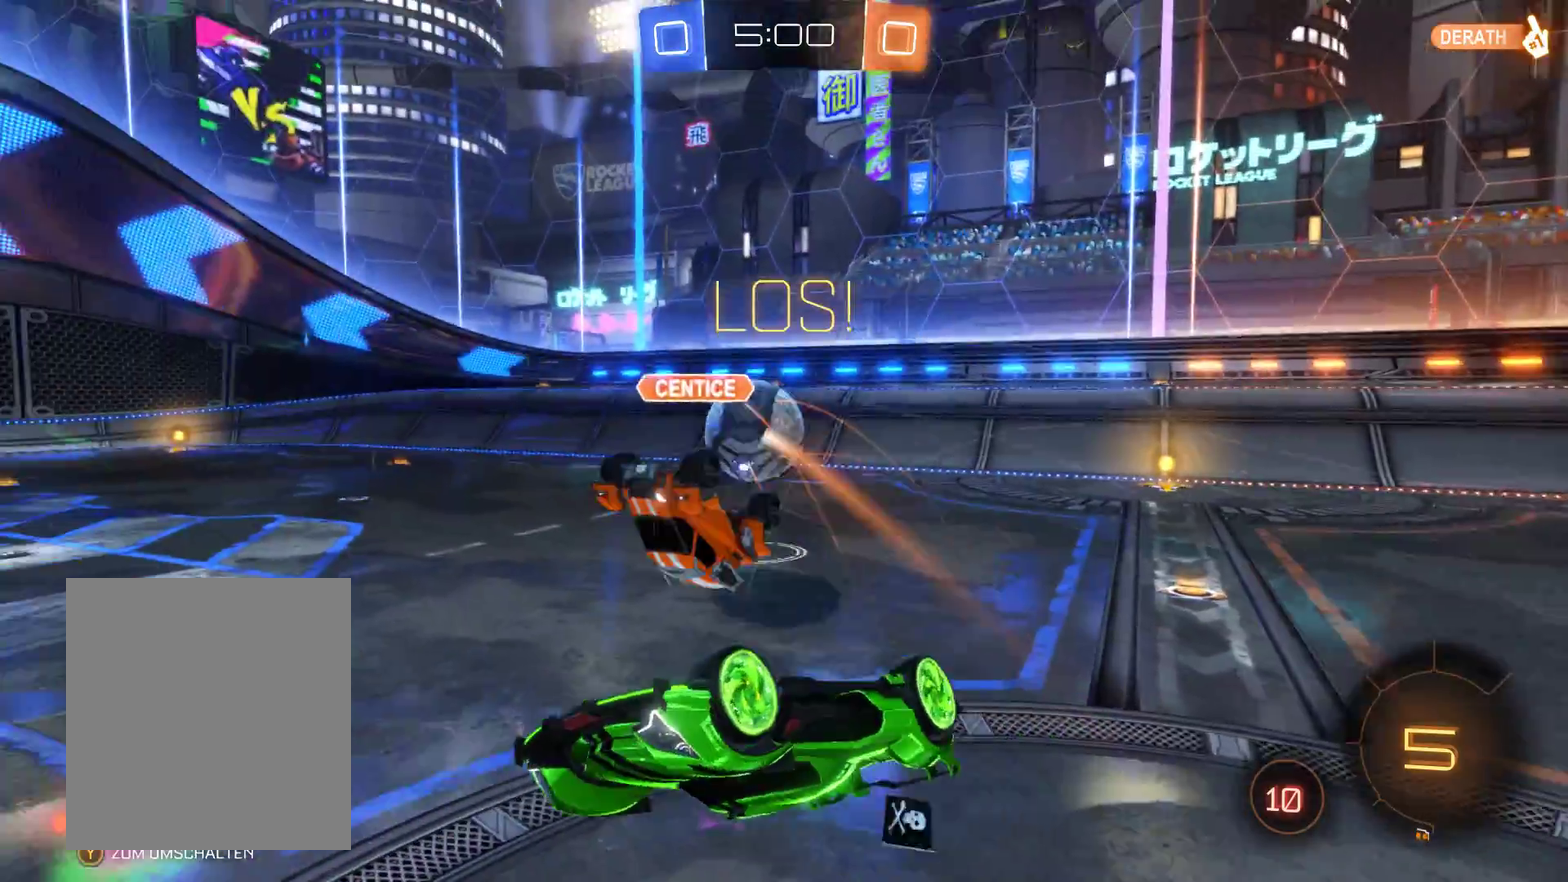
Gameplay with a controller (Xbox layout); each line is a JSON object with the inputs held at the frame after it. "events" lists button and stick changes between this image and that frame as [ms after this image, input, new state], when the widget could be followed in between.
{"buttons": ["R2"], "left_stick": "center", "right_stick": "left", "events": [[167, "right_stick", "left"]]}
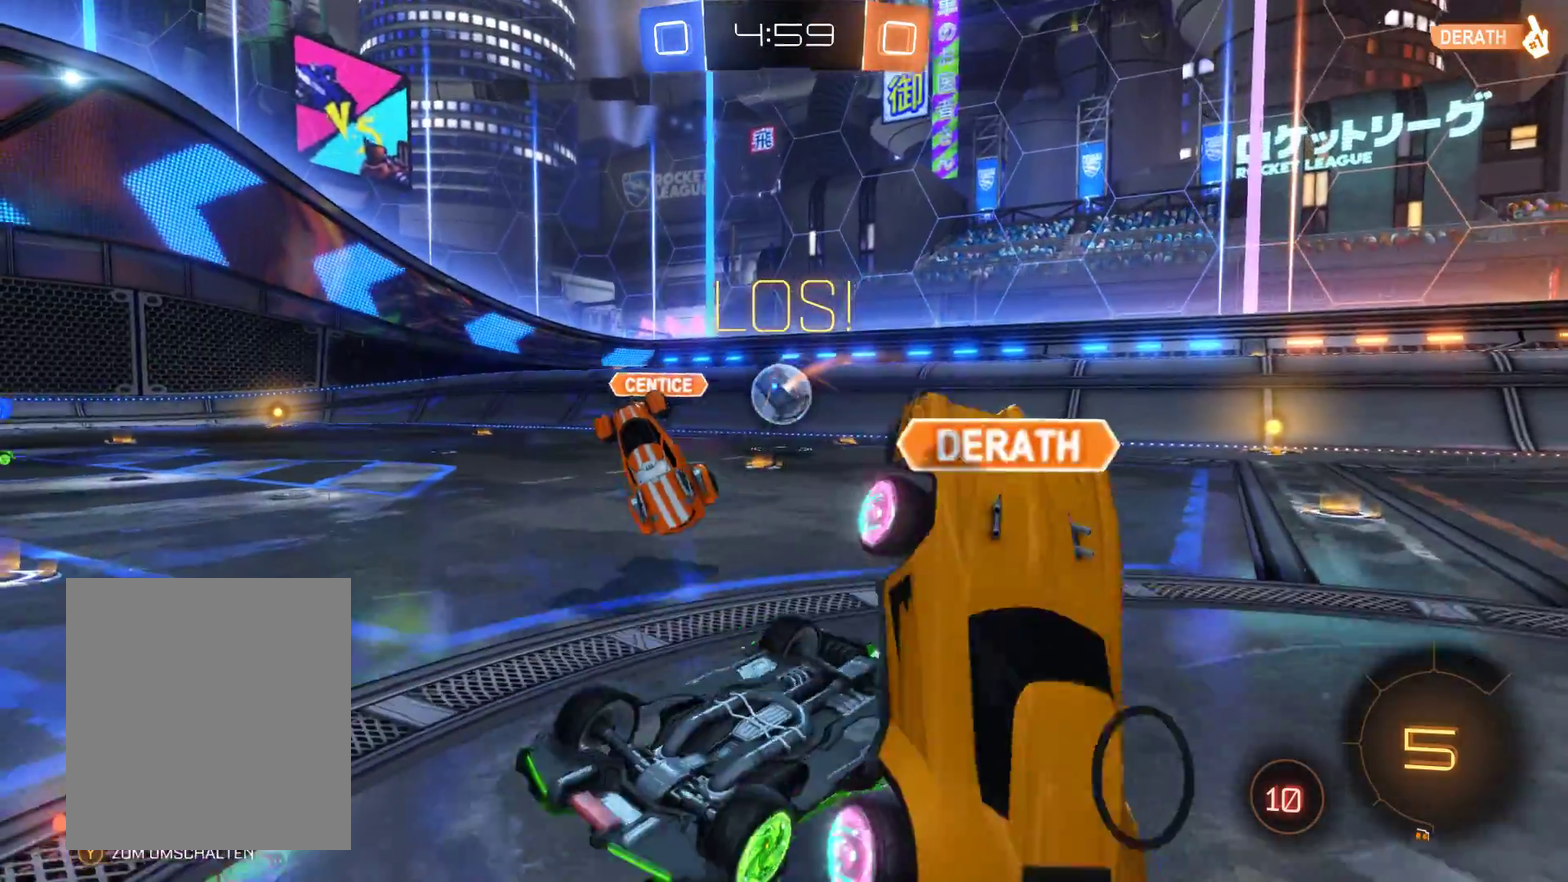
{"buttons": ["R2"], "left_stick": "center", "right_stick": "left", "events": []}
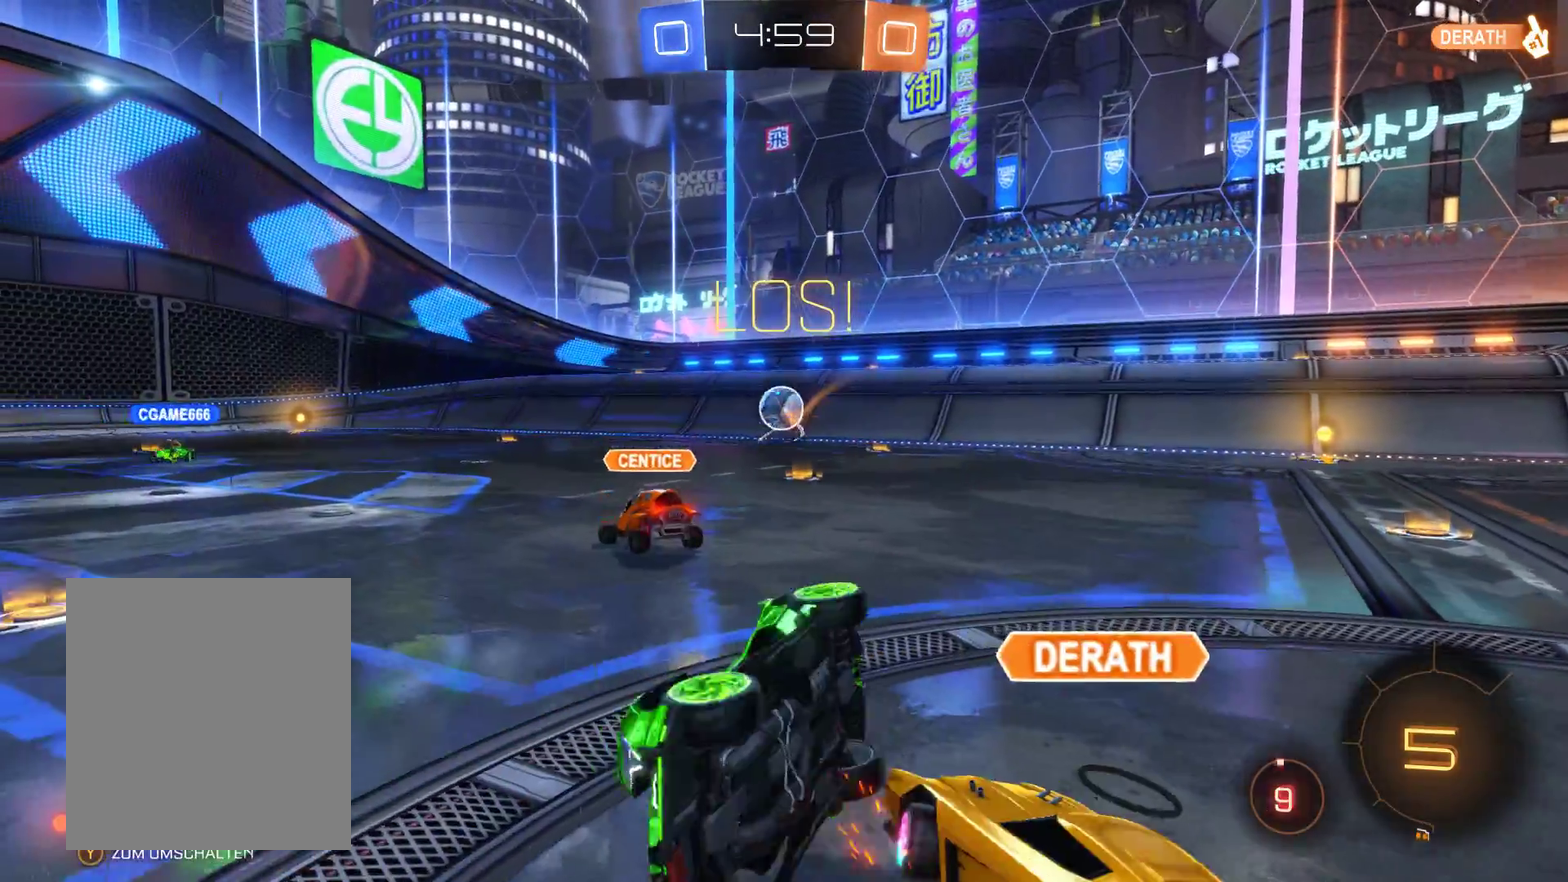
{"buttons": ["R2"], "left_stick": "center", "right_stick": "center", "events": [[400, "right_stick", "center"]]}
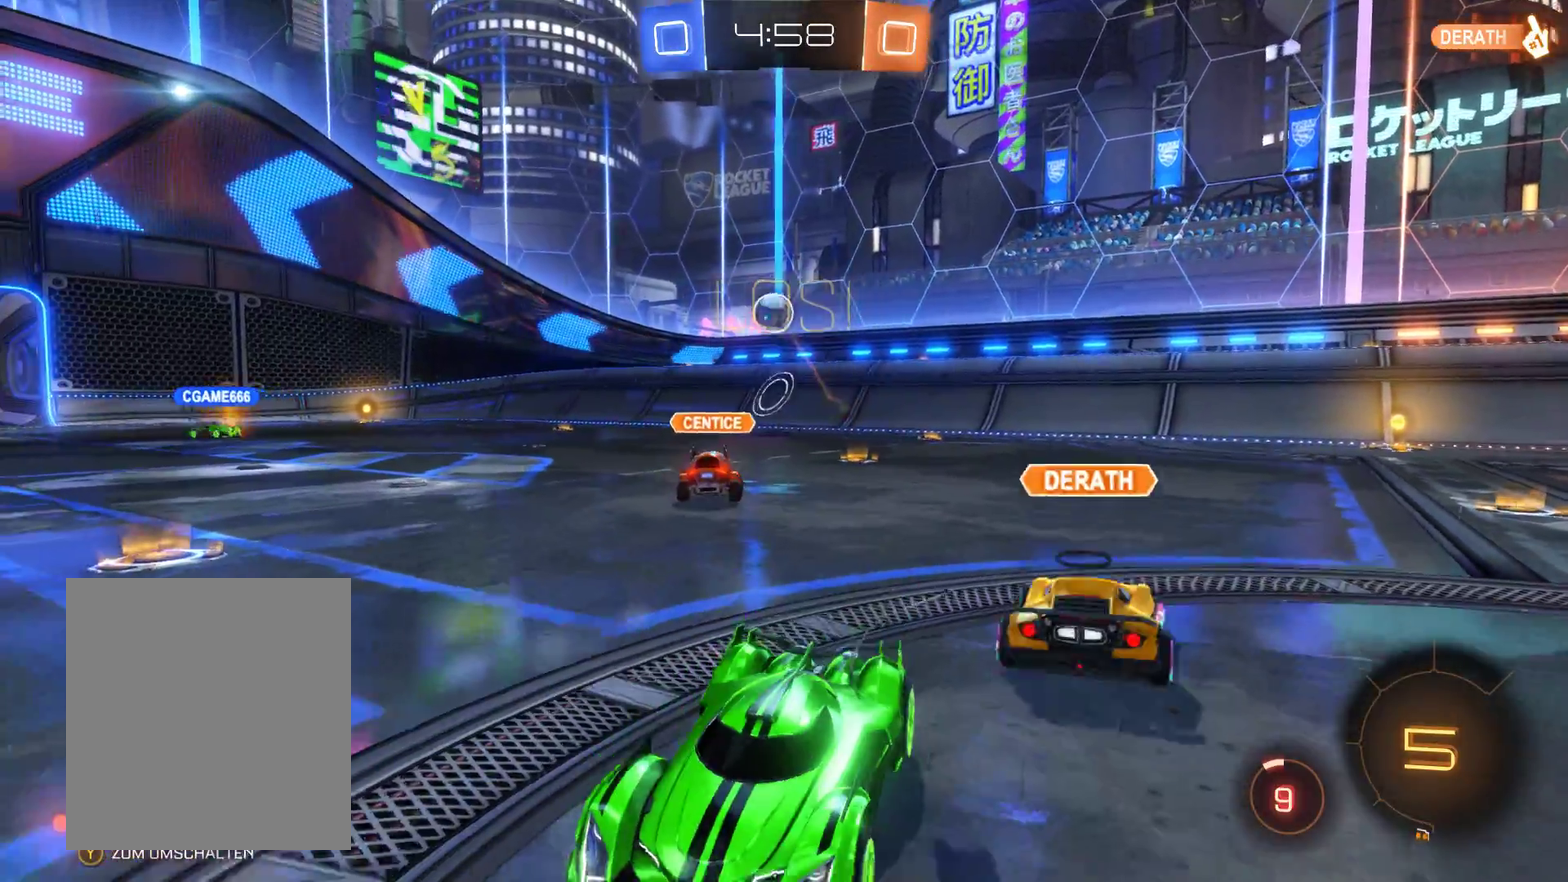
{"buttons": ["R2"], "left_stick": "right", "right_stick": "center", "events": [[167, "left_stick", "right"]]}
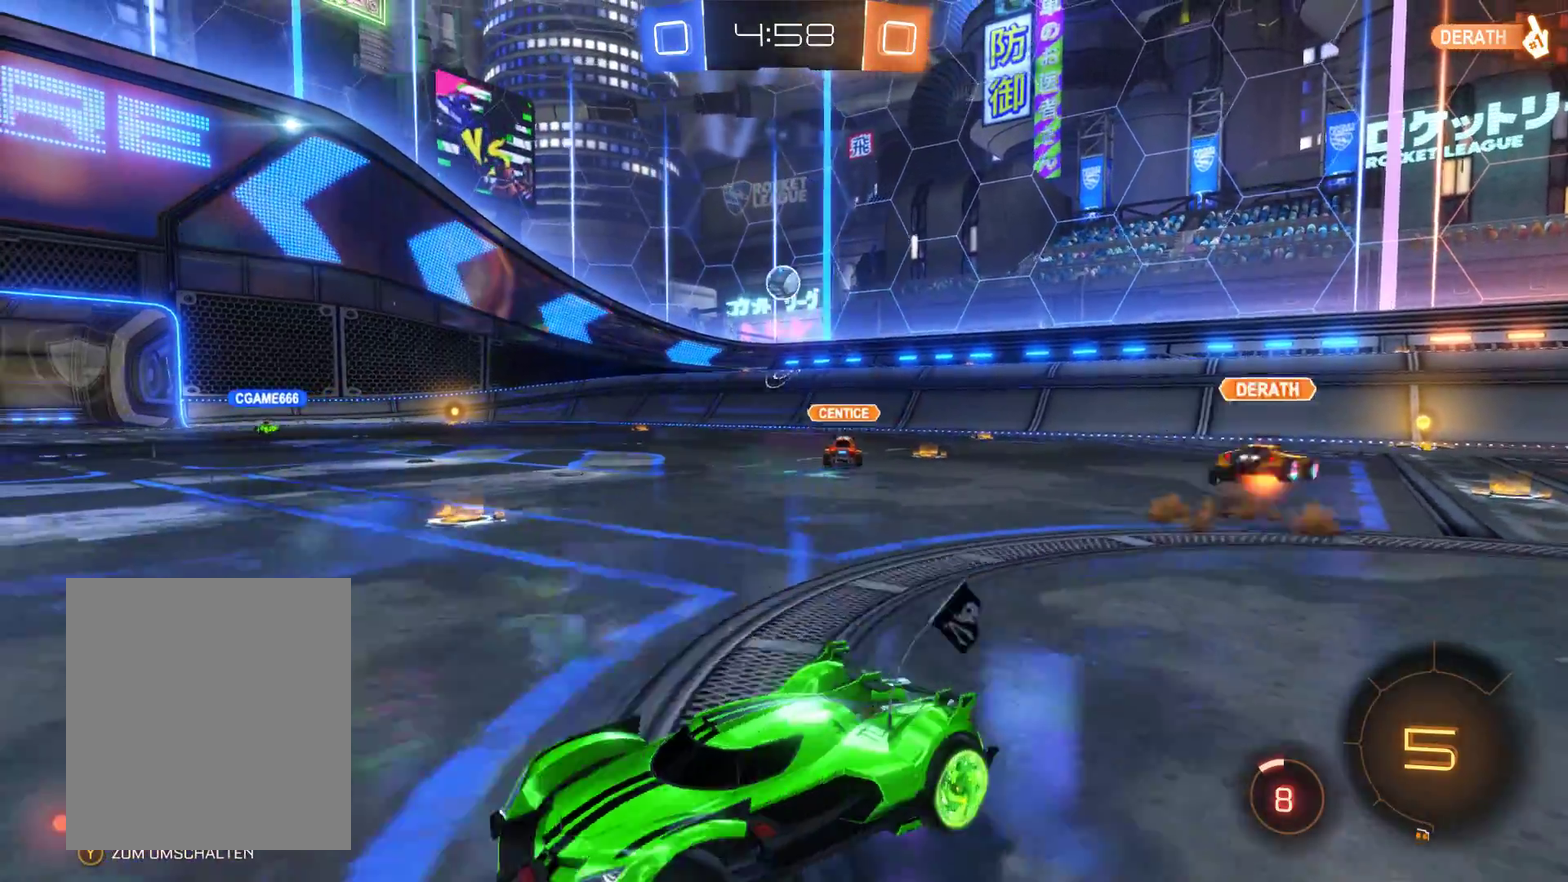
{"buttons": ["R2"], "left_stick": "right", "right_stick": "center", "events": []}
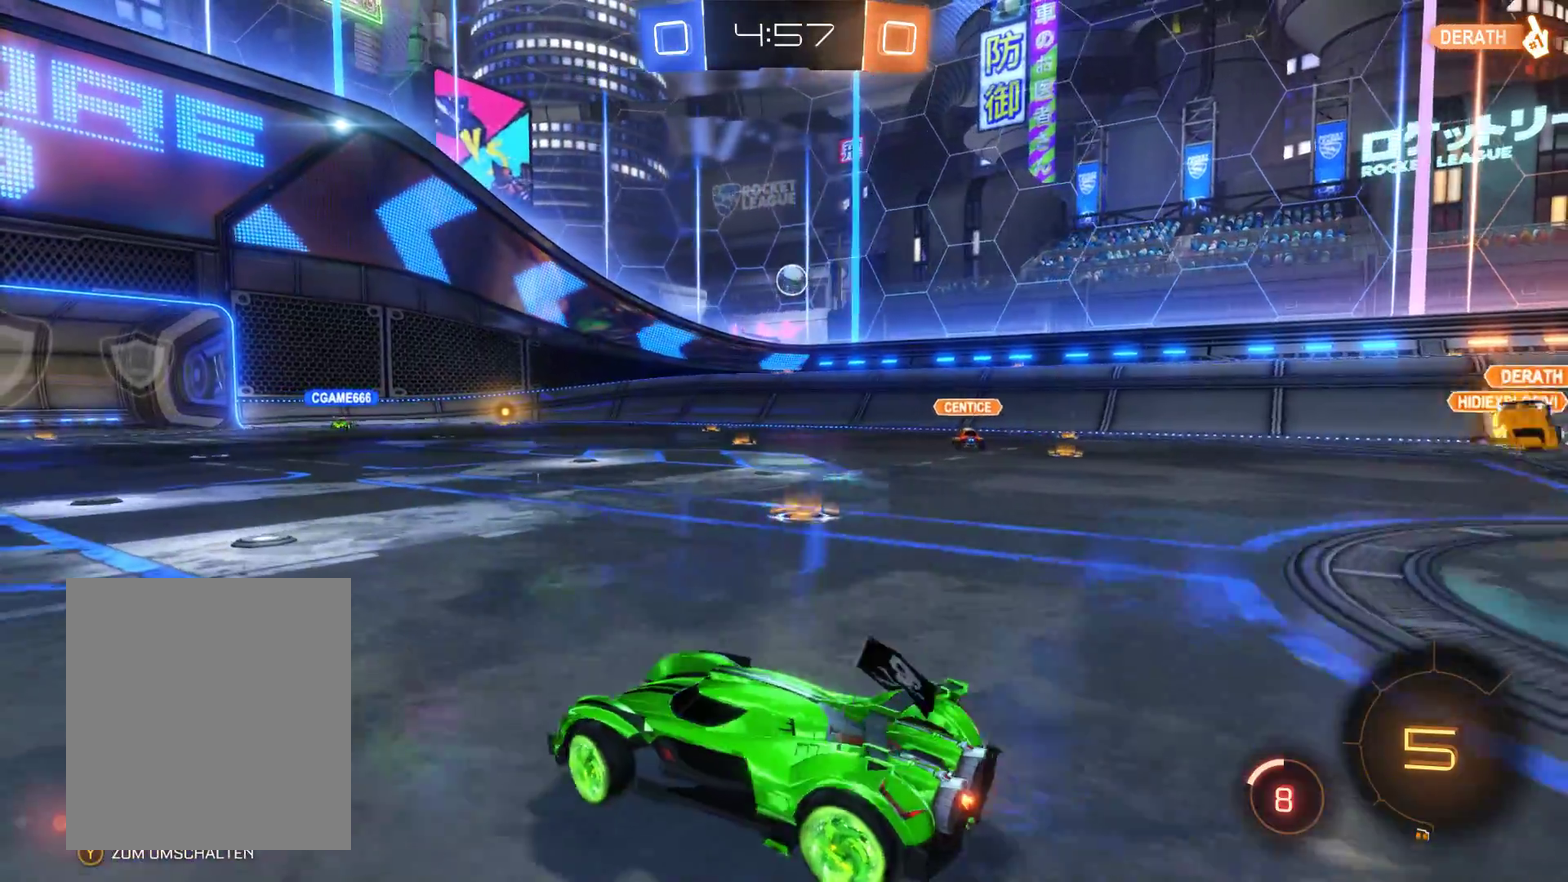
{"buttons": ["R2"], "left_stick": "center", "right_stick": "center", "events": [[133, "left_stick", "center"], [200, "left_stick", "left"], [400, "left_stick", "center"]]}
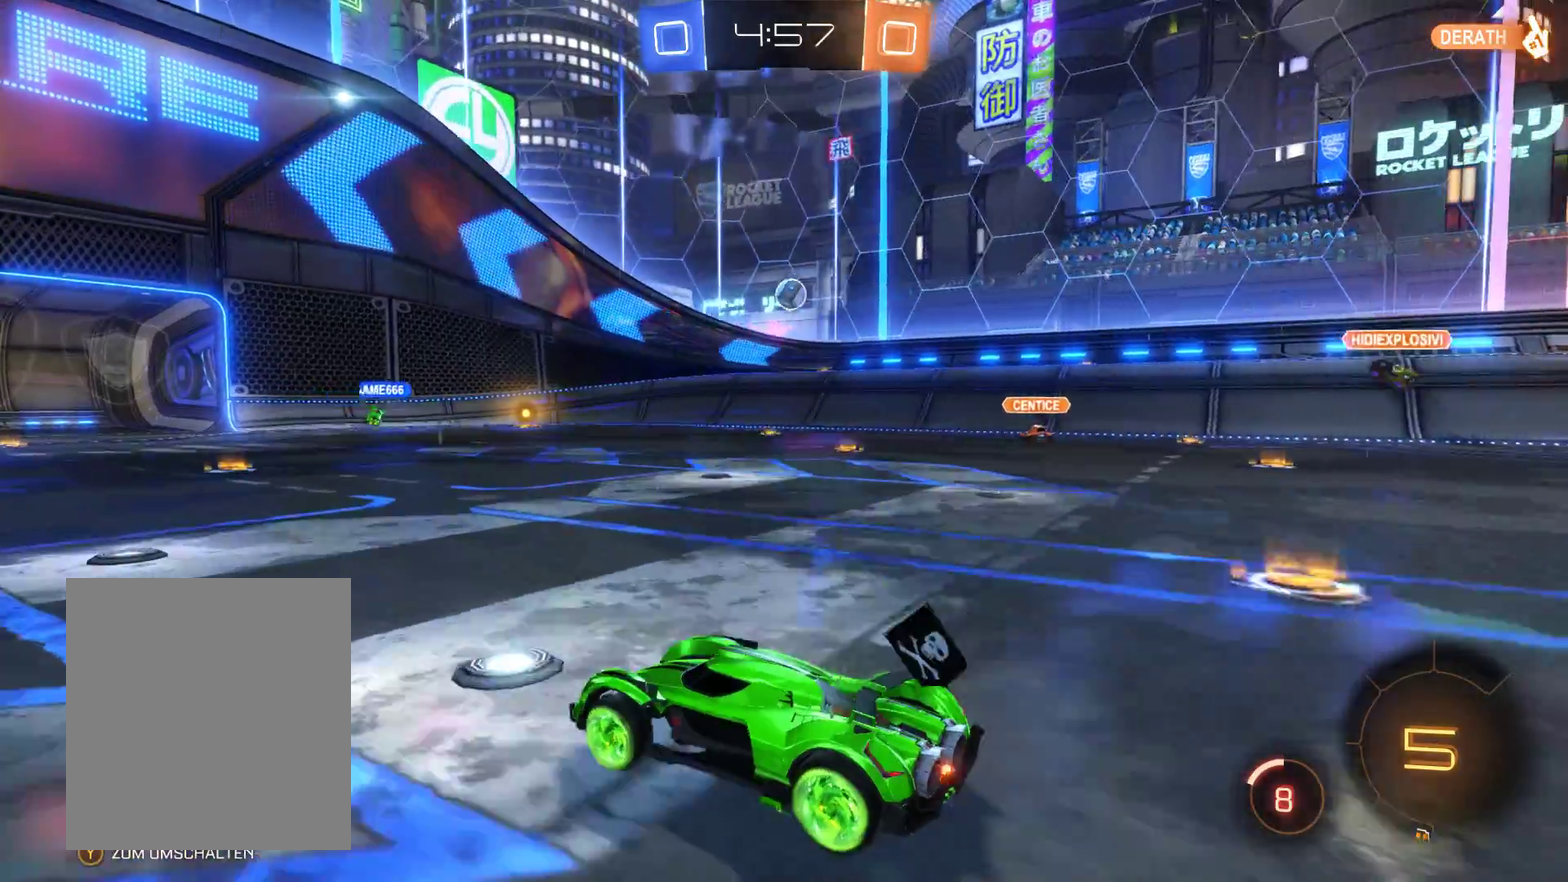
{"buttons": ["R2"], "left_stick": "right", "right_stick": "center", "events": [[500, "left_stick", "right"]]}
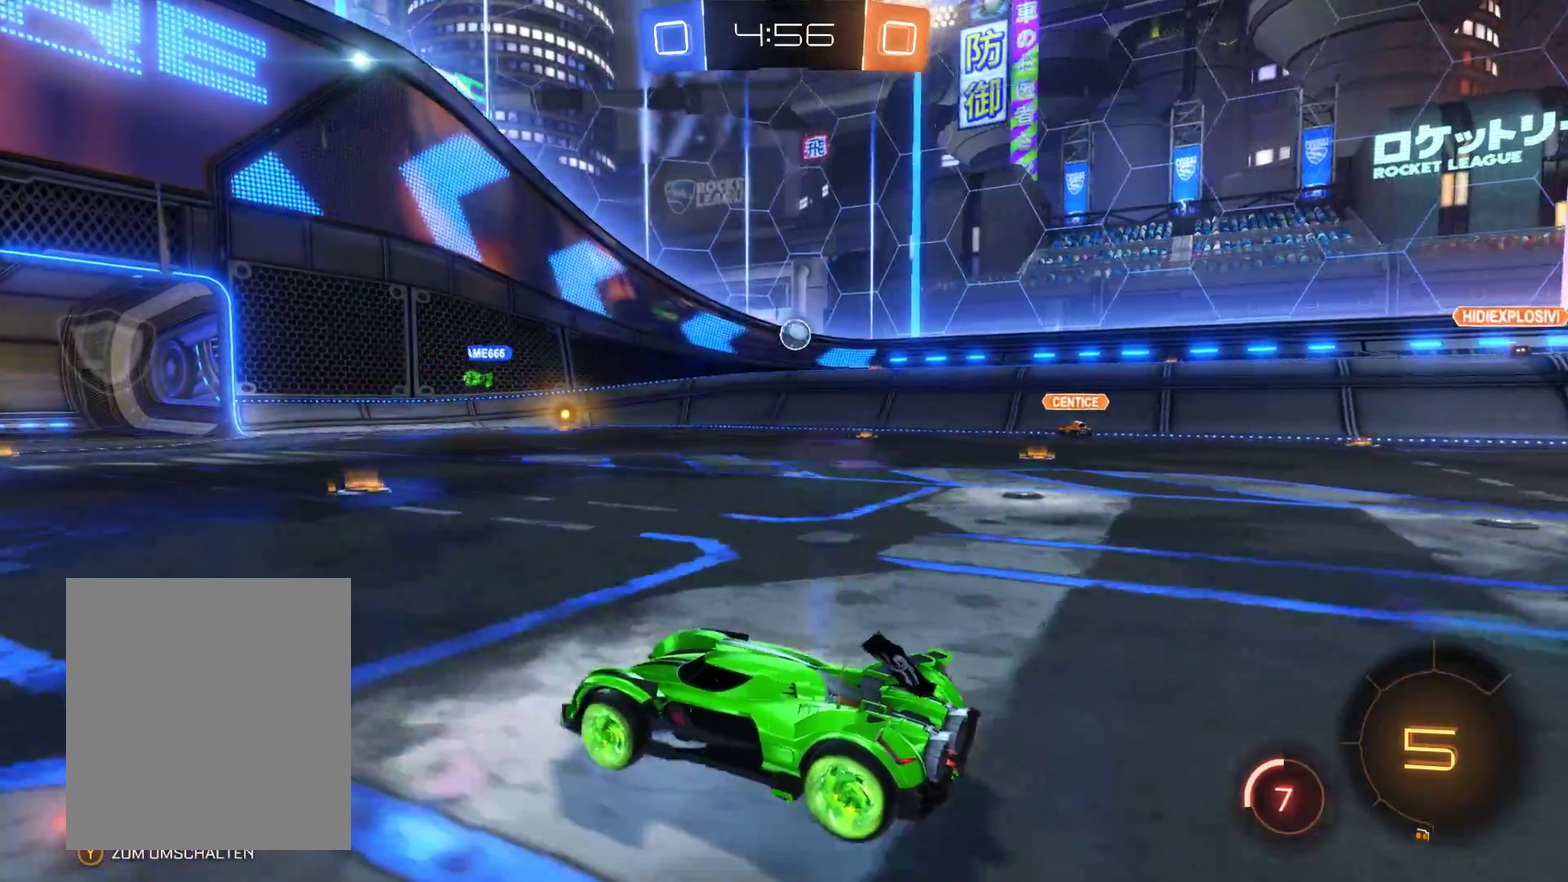
{"buttons": ["R2"], "left_stick": "center", "right_stick": "center", "events": [[200, "left_stick", "center"]]}
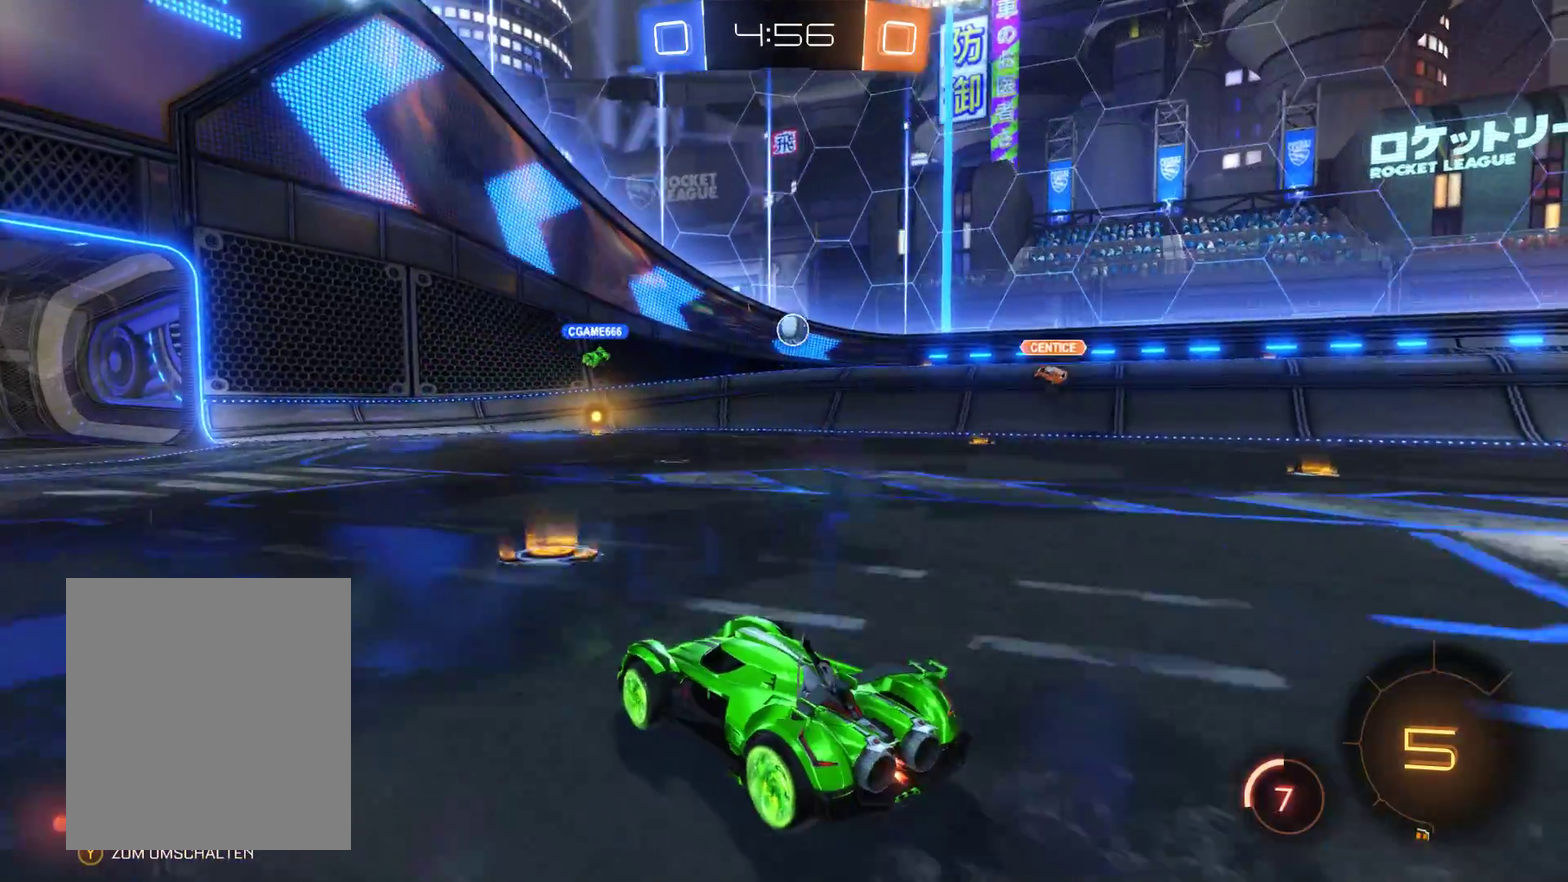
{"buttons": ["R2"], "left_stick": "left", "right_stick": "center", "events": [[133, "left_stick", "left"]]}
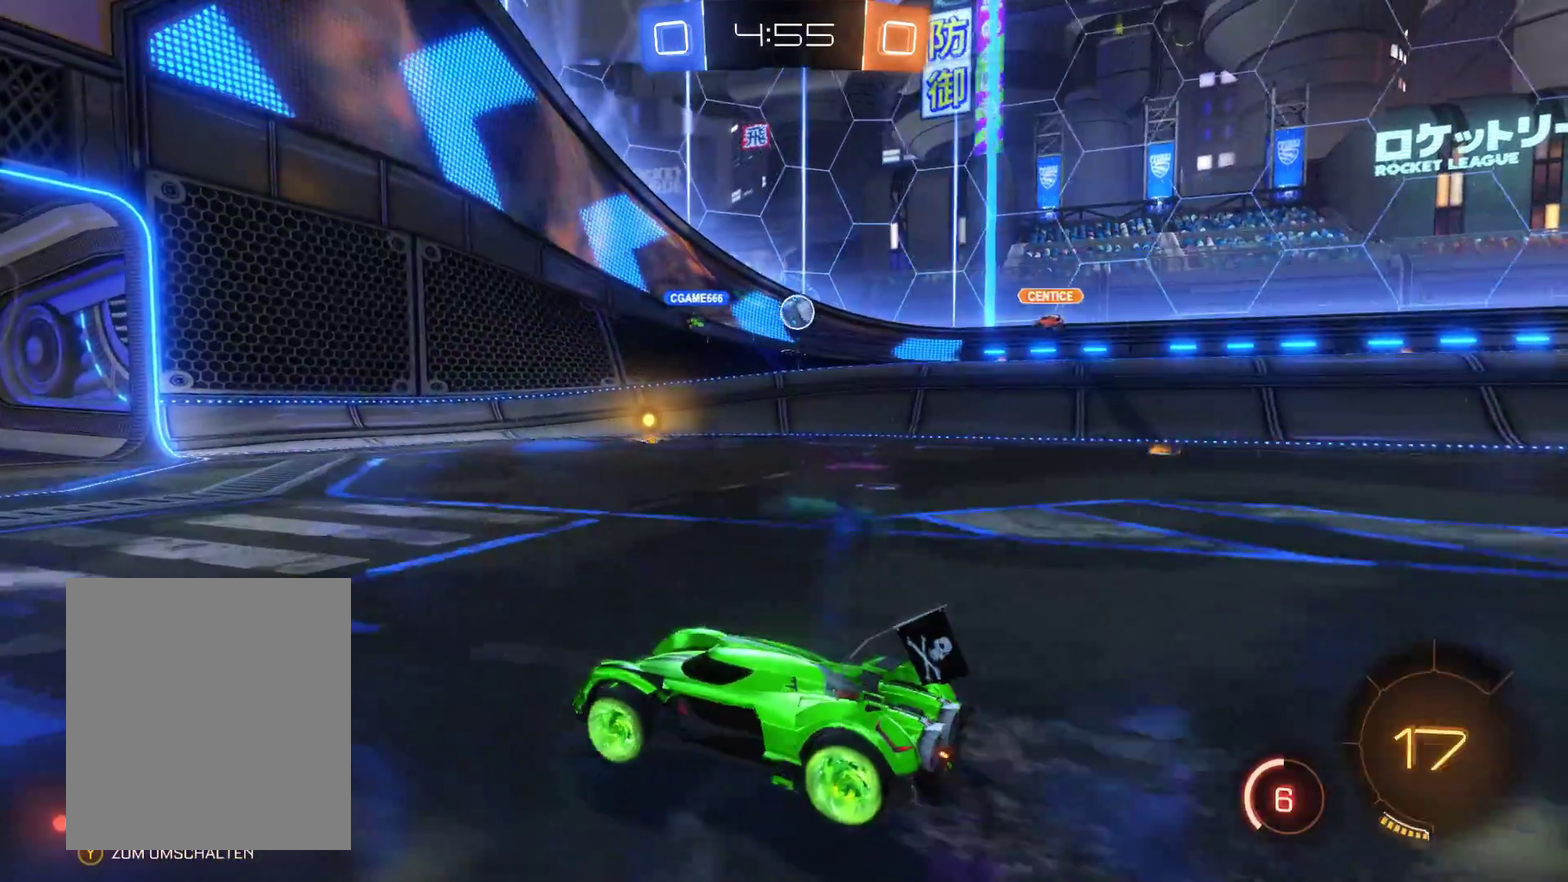
{"buttons": ["R2"], "left_stick": "center", "right_stick": "center", "events": [[233, "left_stick", "center"]]}
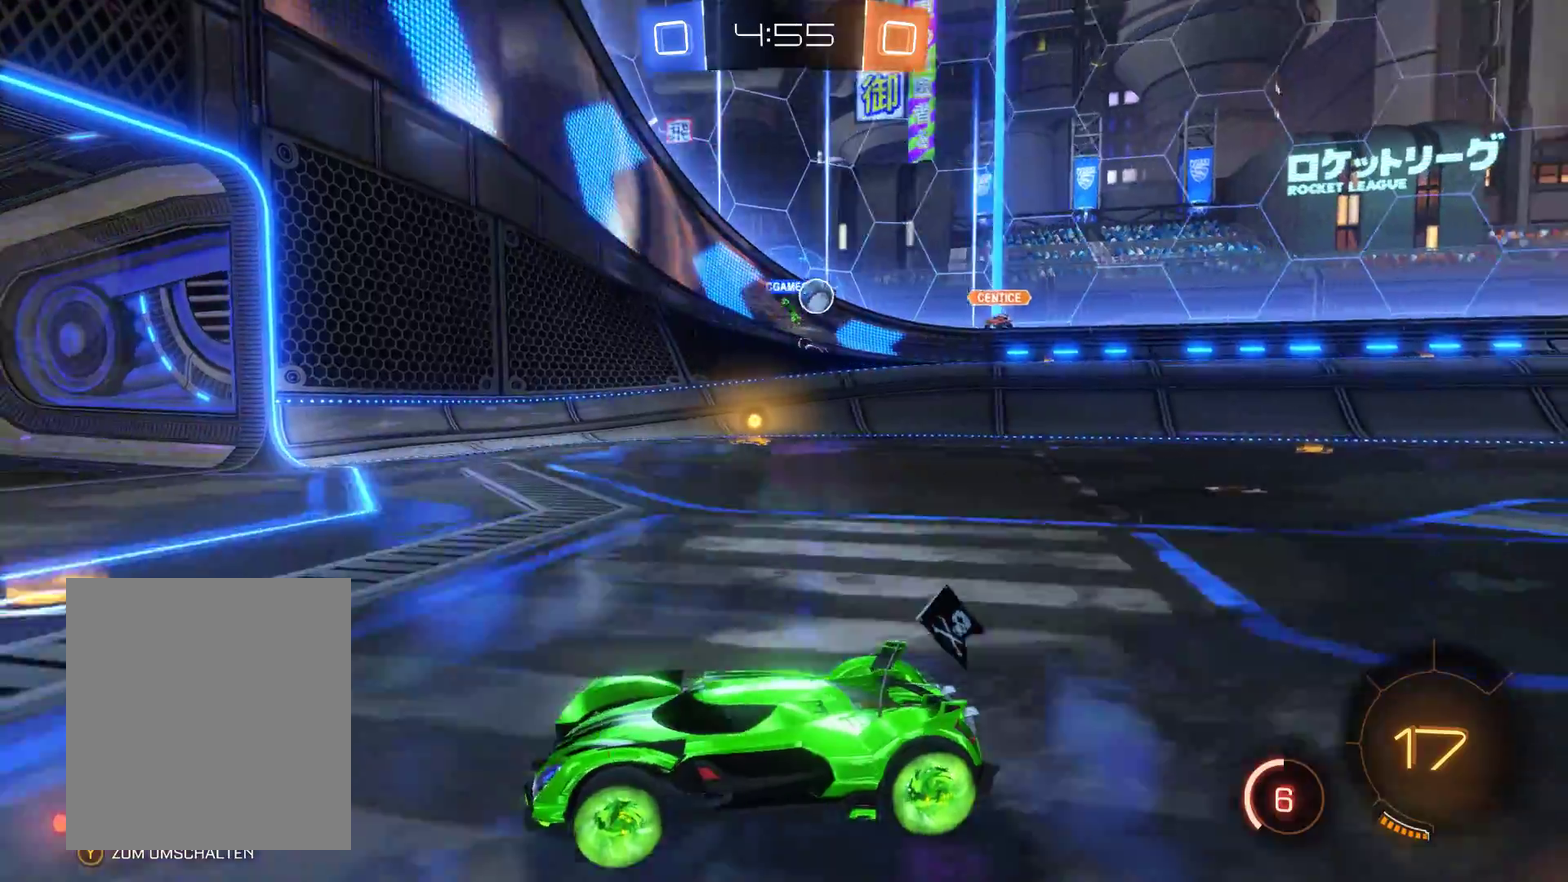
{"buttons": [], "left_stick": "right", "right_stick": "center", "events": [[67, "left_stick", "right"], [500, "R2", "up"]]}
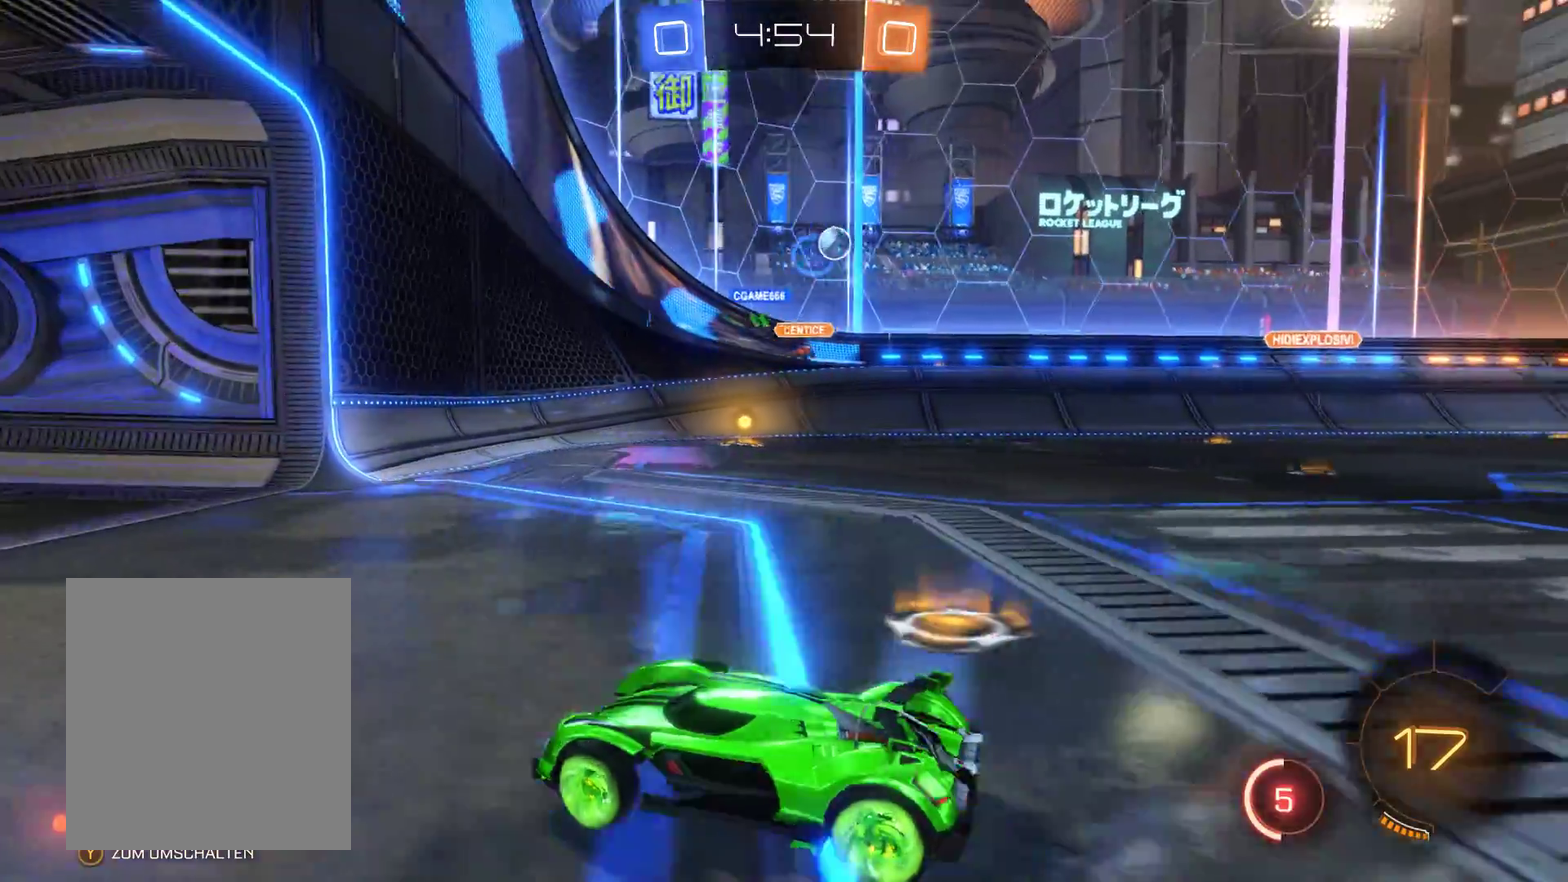
{"buttons": ["R2"], "left_stick": "right", "right_stick": "center", "events": [[433, "R2", "down"]]}
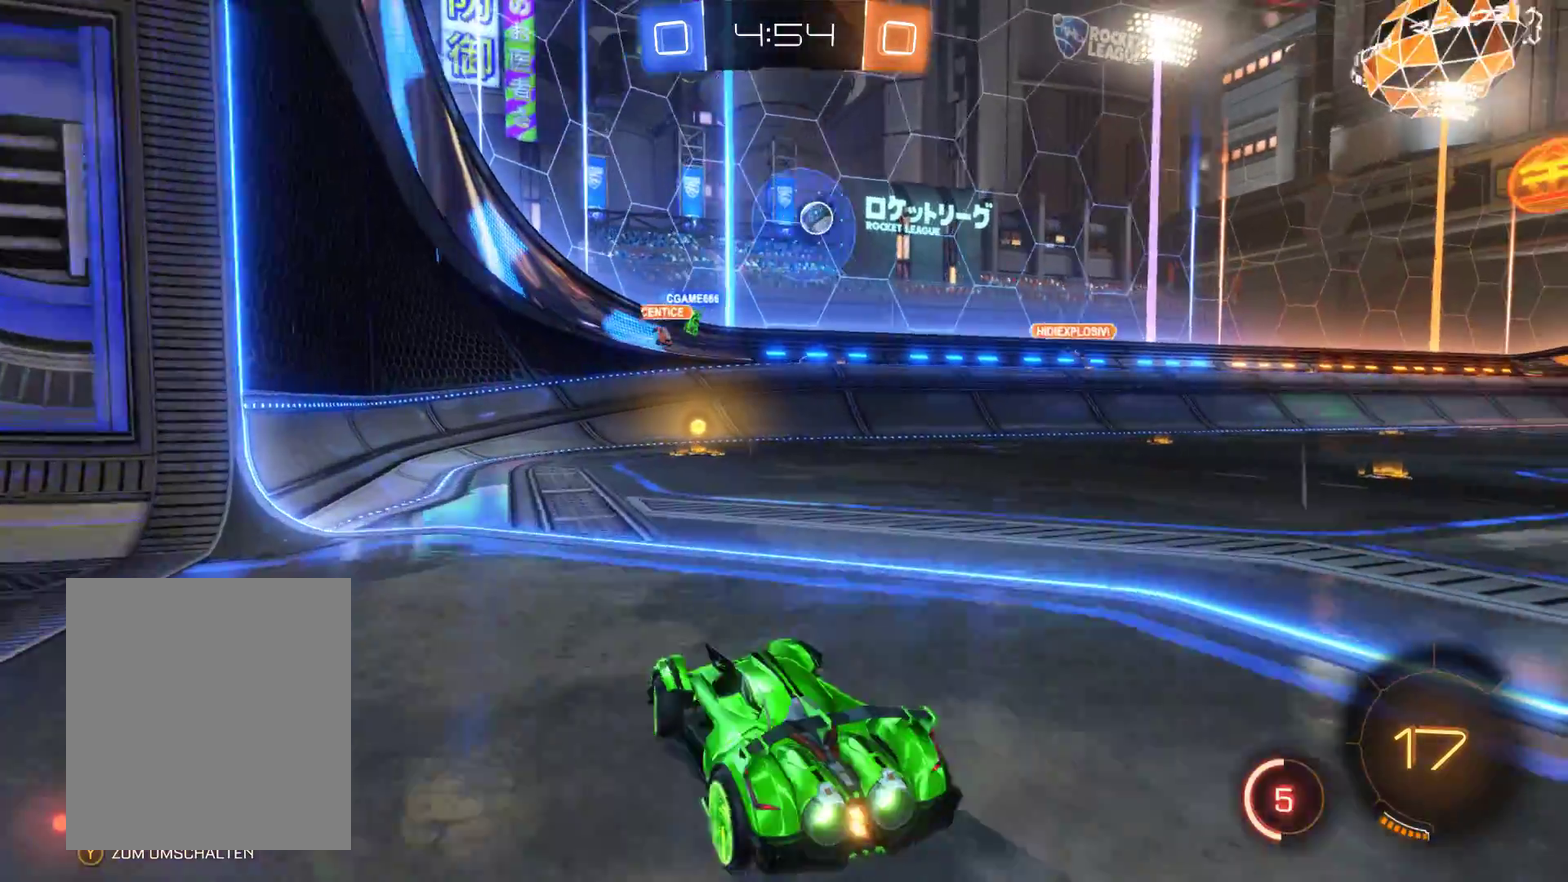
{"buttons": ["R2"], "left_stick": "center", "right_stick": "center", "events": [[67, "left_stick", "center"]]}
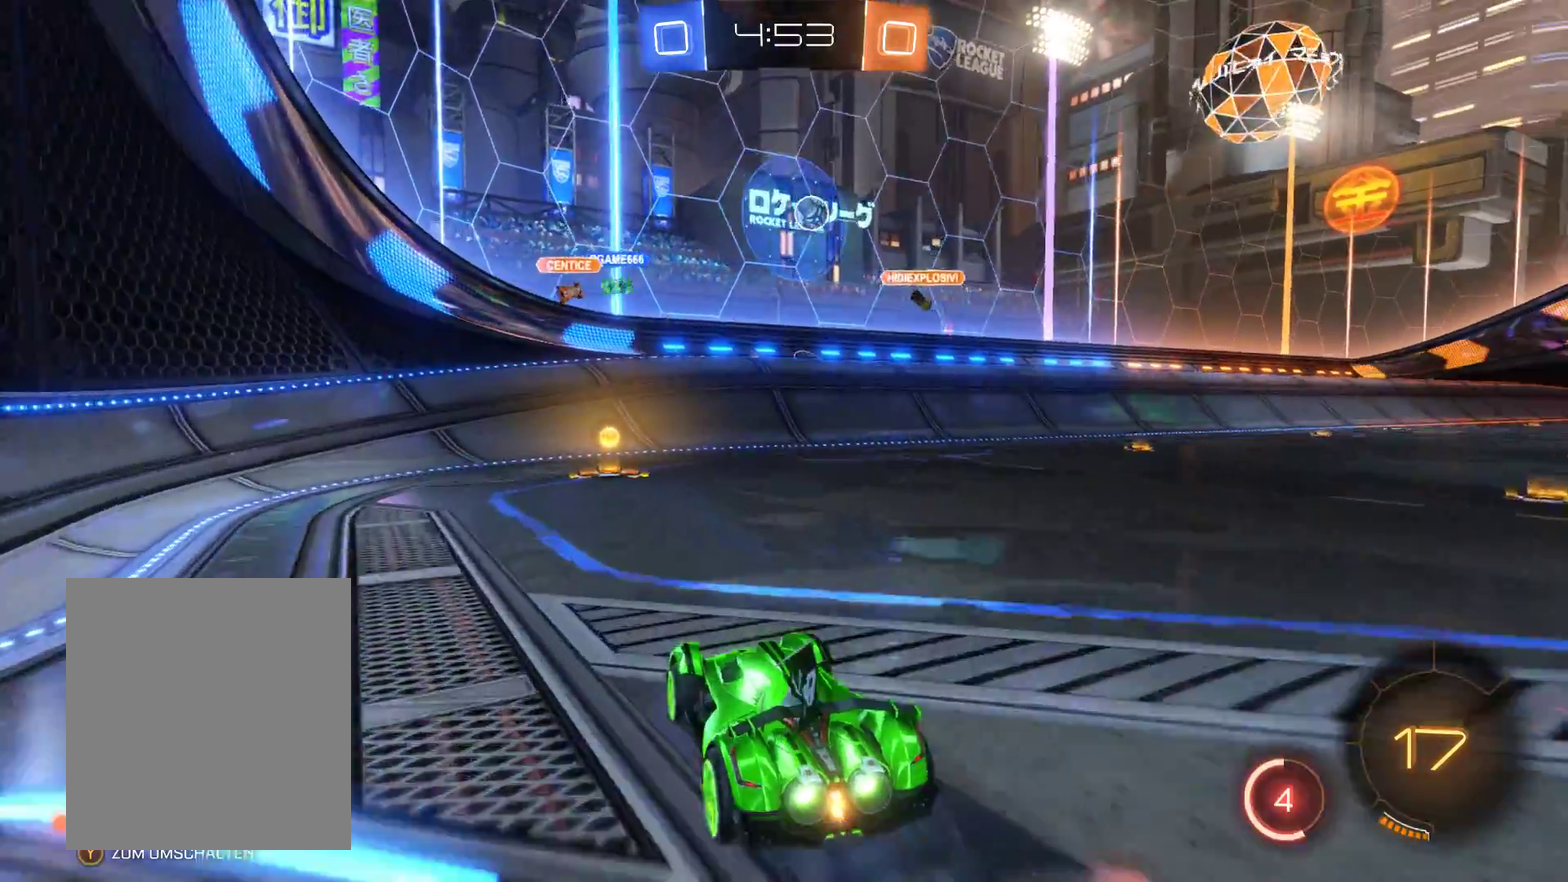
{"buttons": ["R2"], "left_stick": "right", "right_stick": "center", "events": [[100, "left_stick", "left"], [300, "left_stick", "center"], [500, "left_stick", "right"]]}
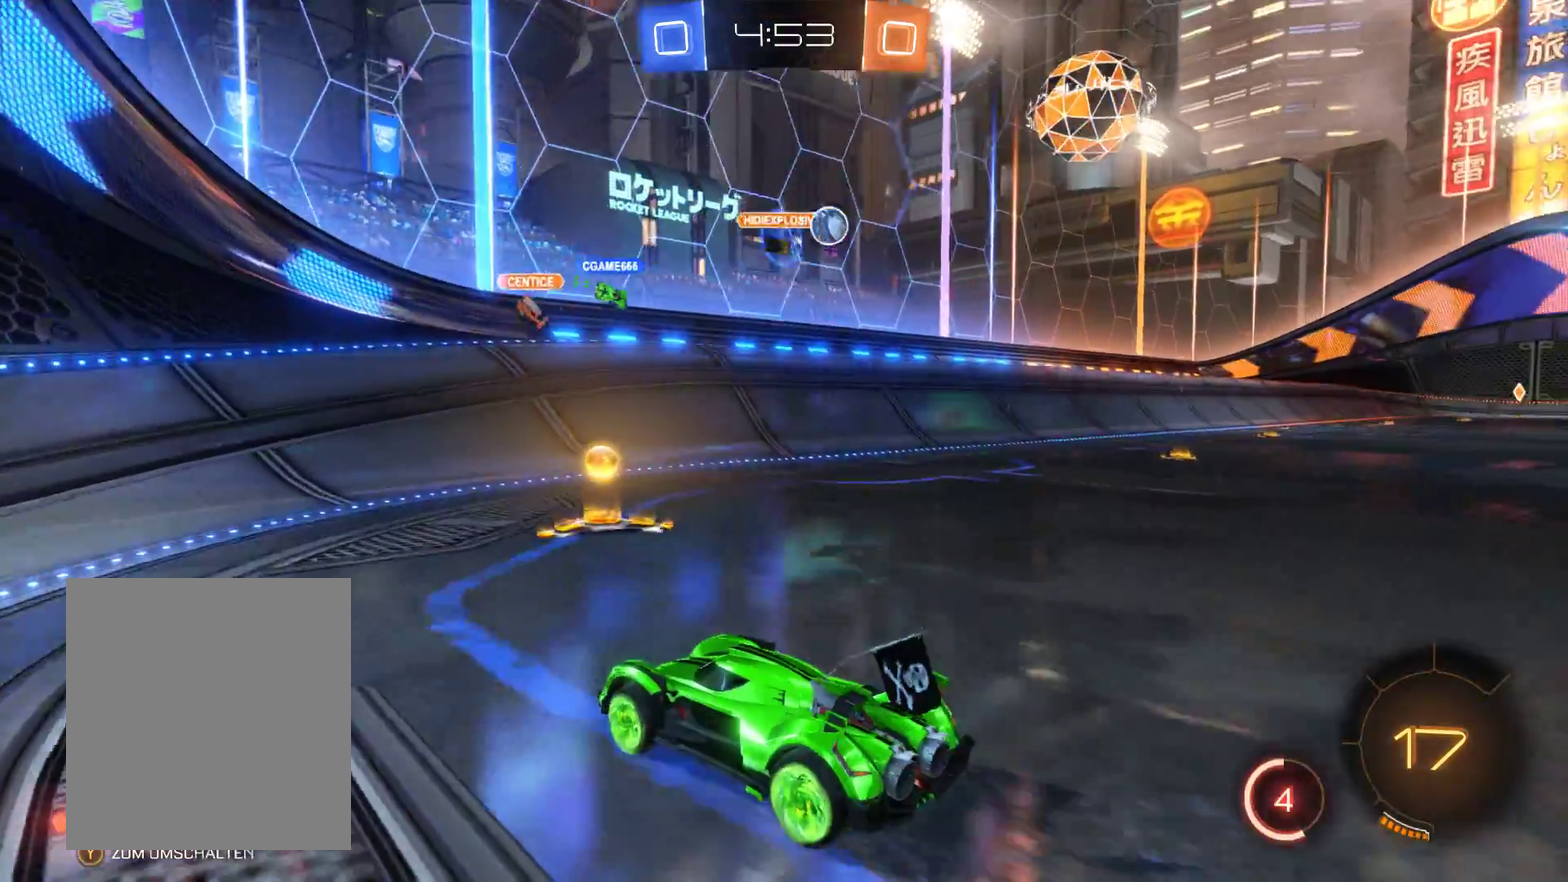
{"buttons": ["R2"], "left_stick": "right", "right_stick": "center", "events": []}
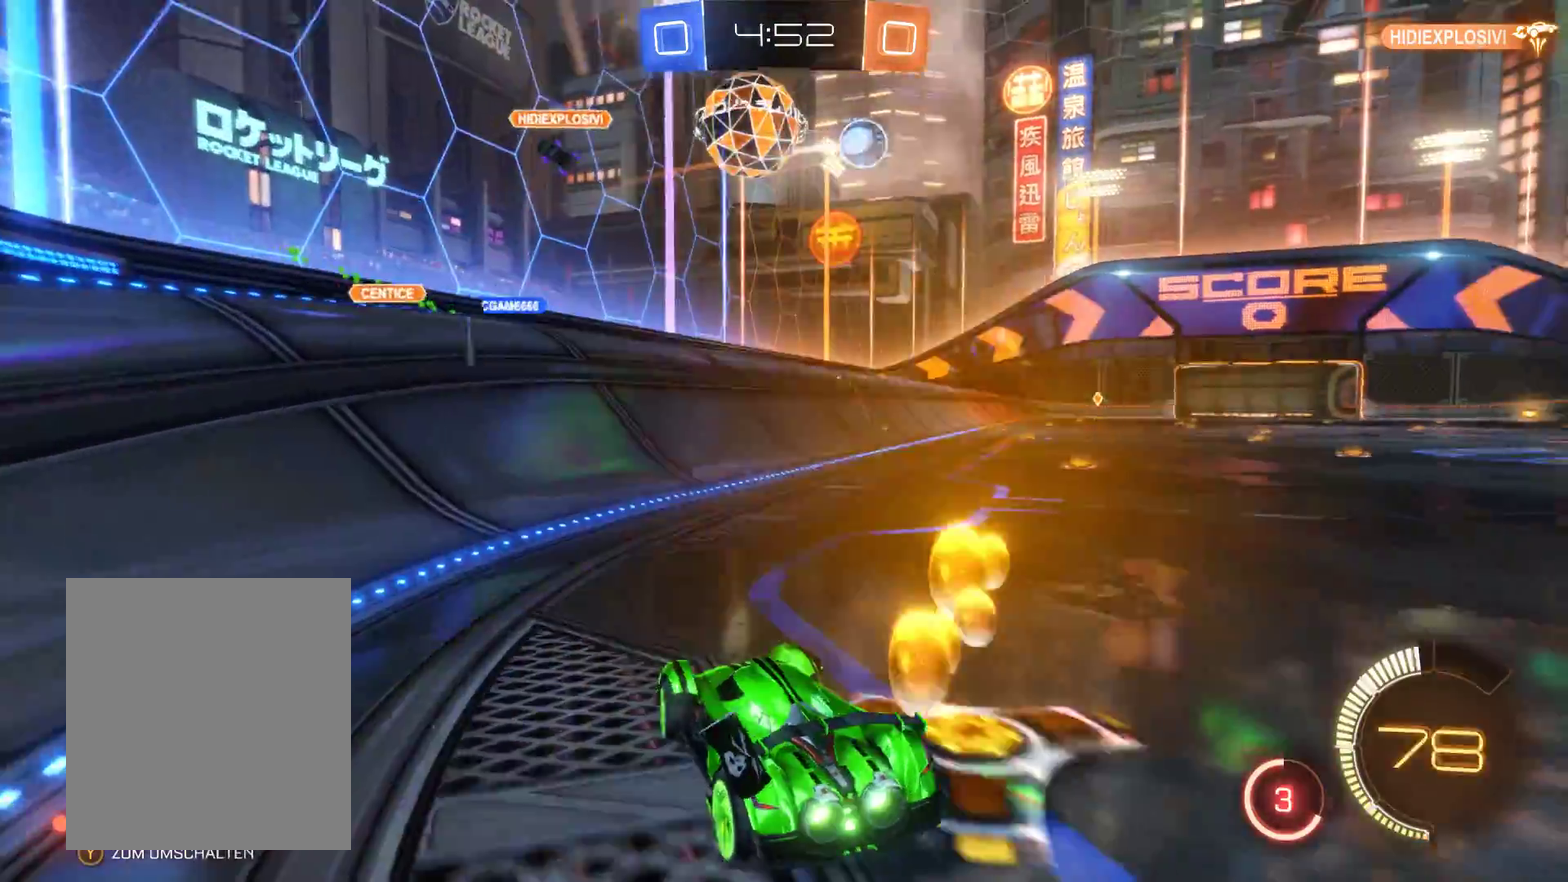
{"buttons": ["L2", "R2"], "left_stick": "right", "right_stick": "center", "events": [[433, "L2", "down"]]}
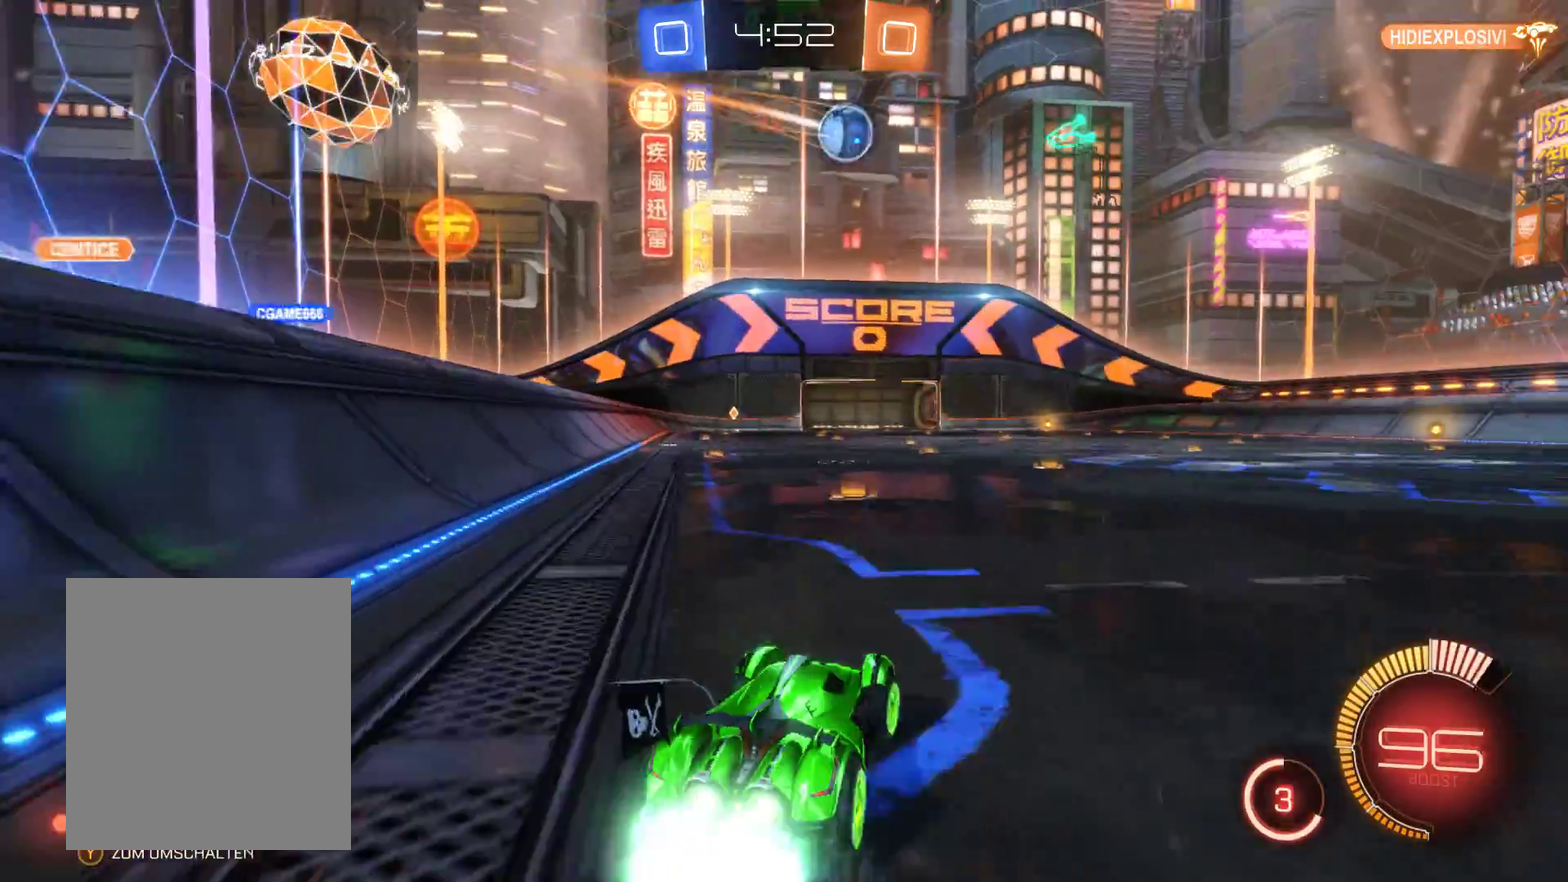
{"buttons": ["R2"], "left_stick": "right", "right_stick": "center", "events": [[133, "left_stick", "center"], [333, "L2", "up"], [367, "left_stick", "right"]]}
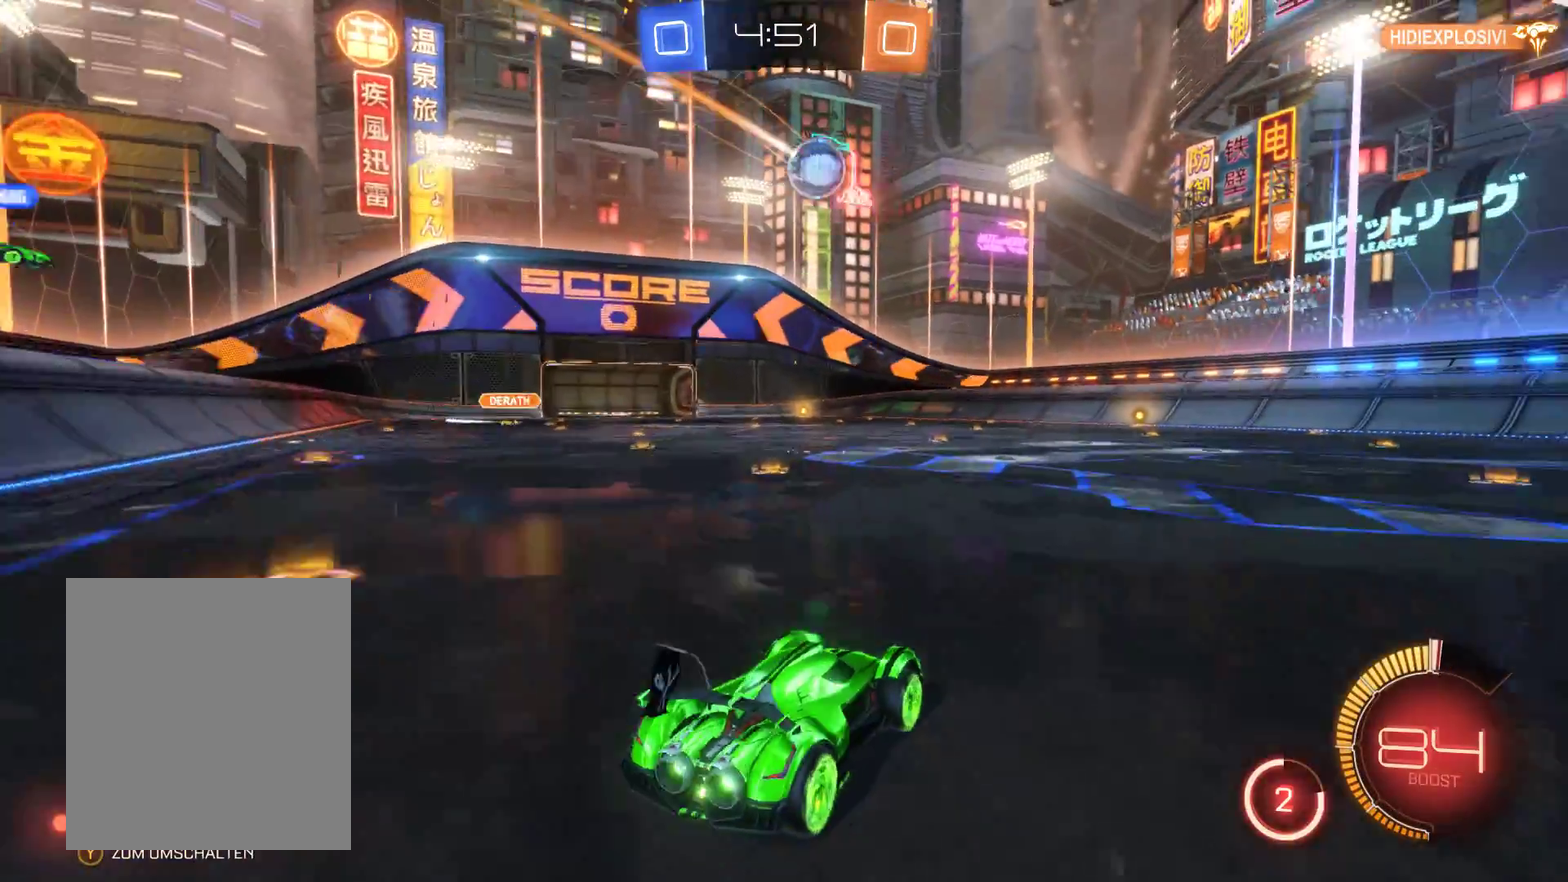
{"buttons": ["R2"], "left_stick": "right", "right_stick": "center", "events": []}
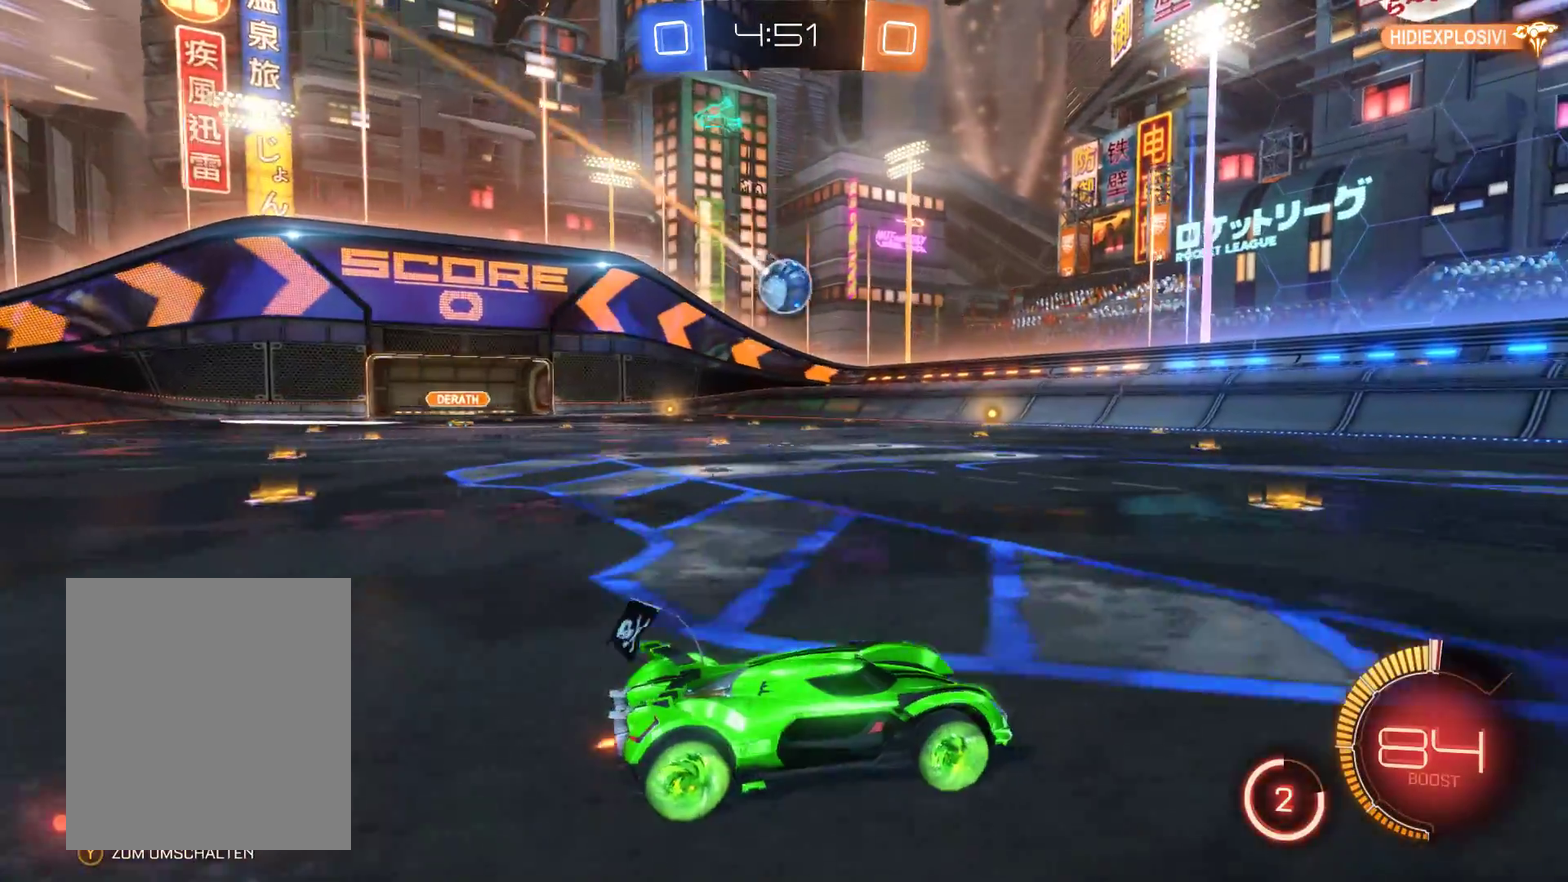
{"buttons": [], "left_stick": "center", "right_stick": "center", "events": [[167, "left_stick", "center"], [233, "R2", "up"]]}
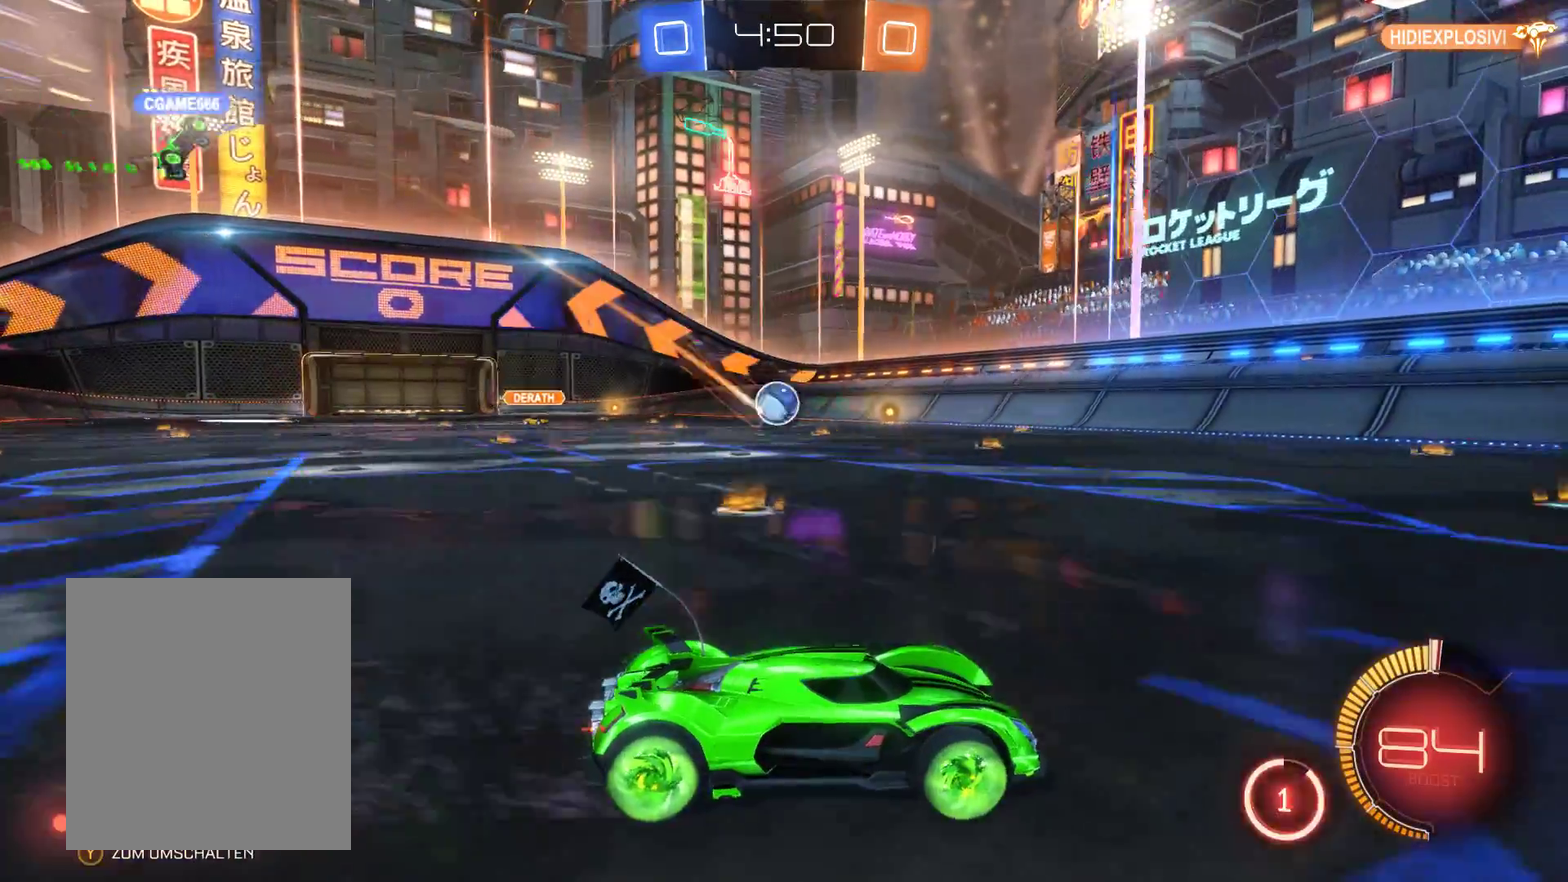
{"buttons": [], "left_stick": "center", "right_stick": "center", "events": []}
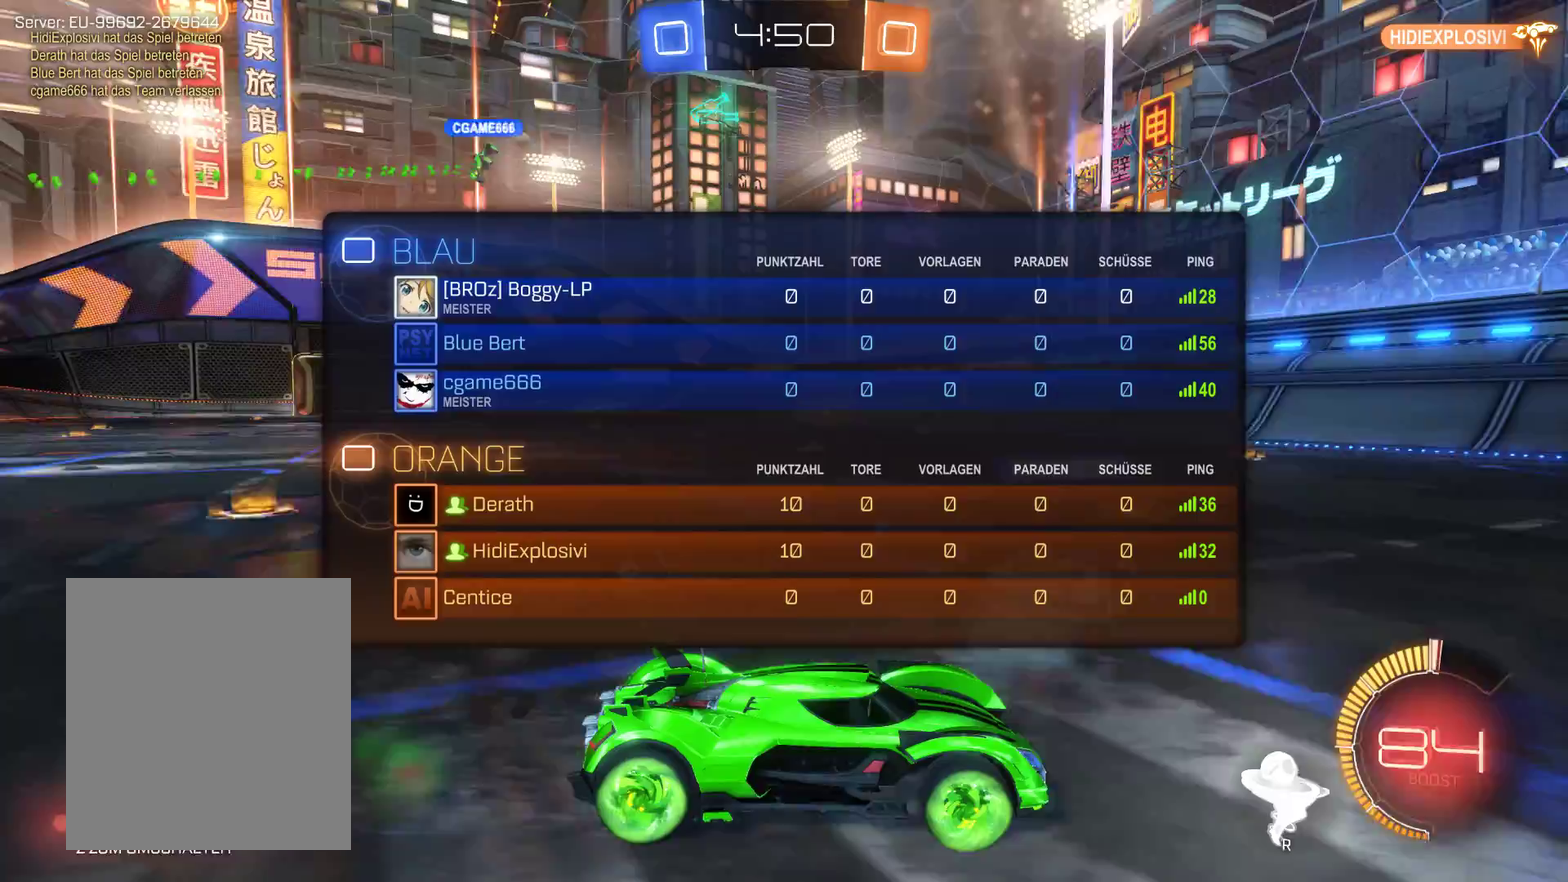
{"buttons": [], "left_stick": "center", "right_stick": "center", "events": []}
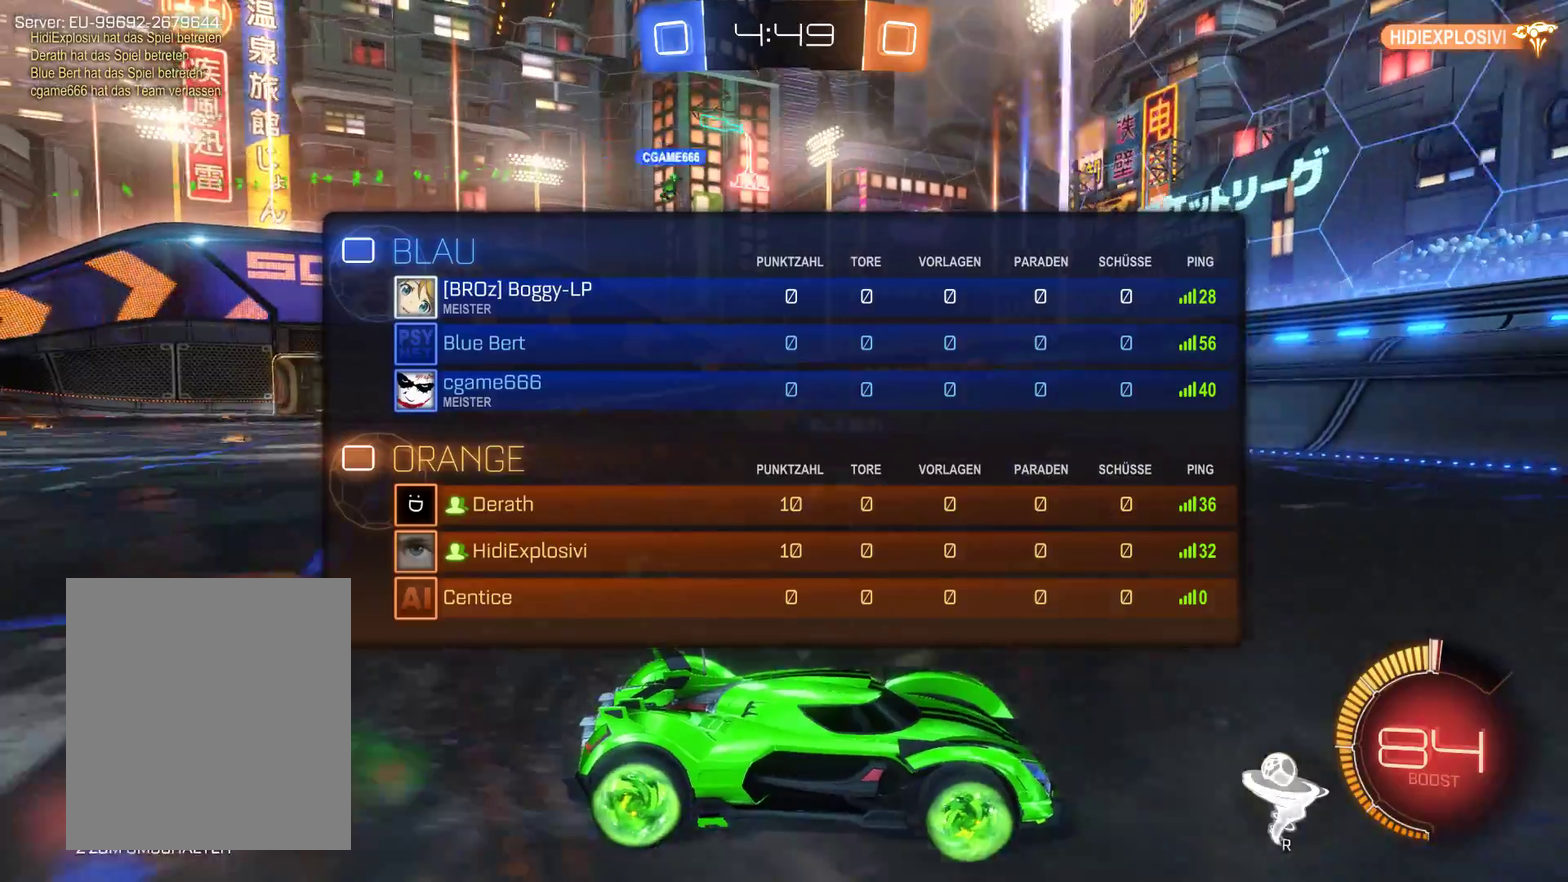
{"buttons": ["R2"], "left_stick": "left", "right_stick": "center", "events": [[100, "R2", "down"], [500, "left_stick", "left"]]}
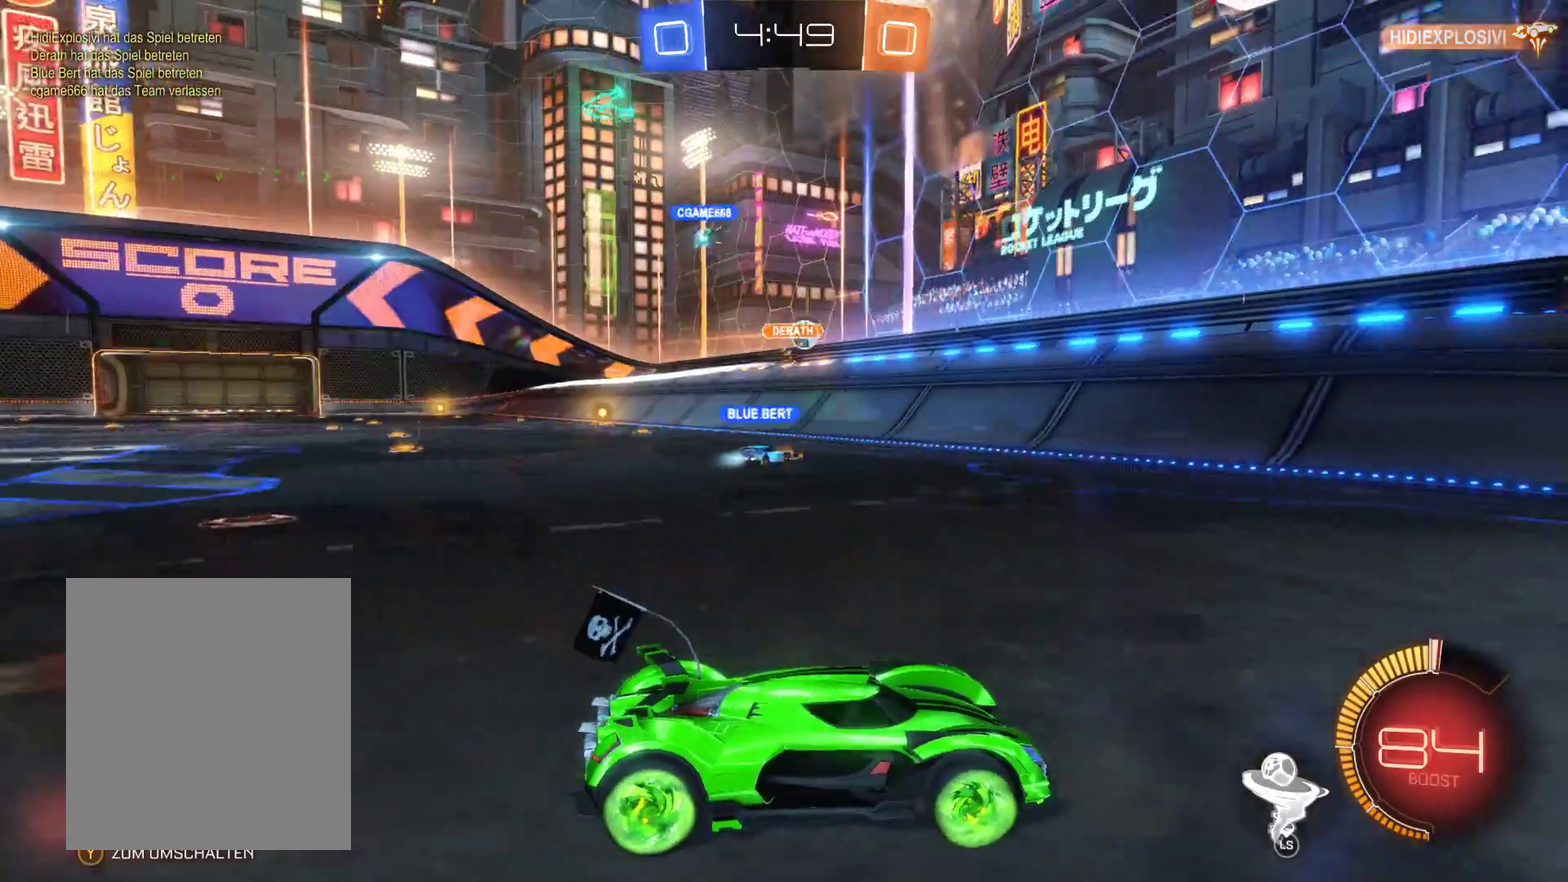
{"buttons": ["R2"], "left_stick": "left", "right_stick": "center", "events": []}
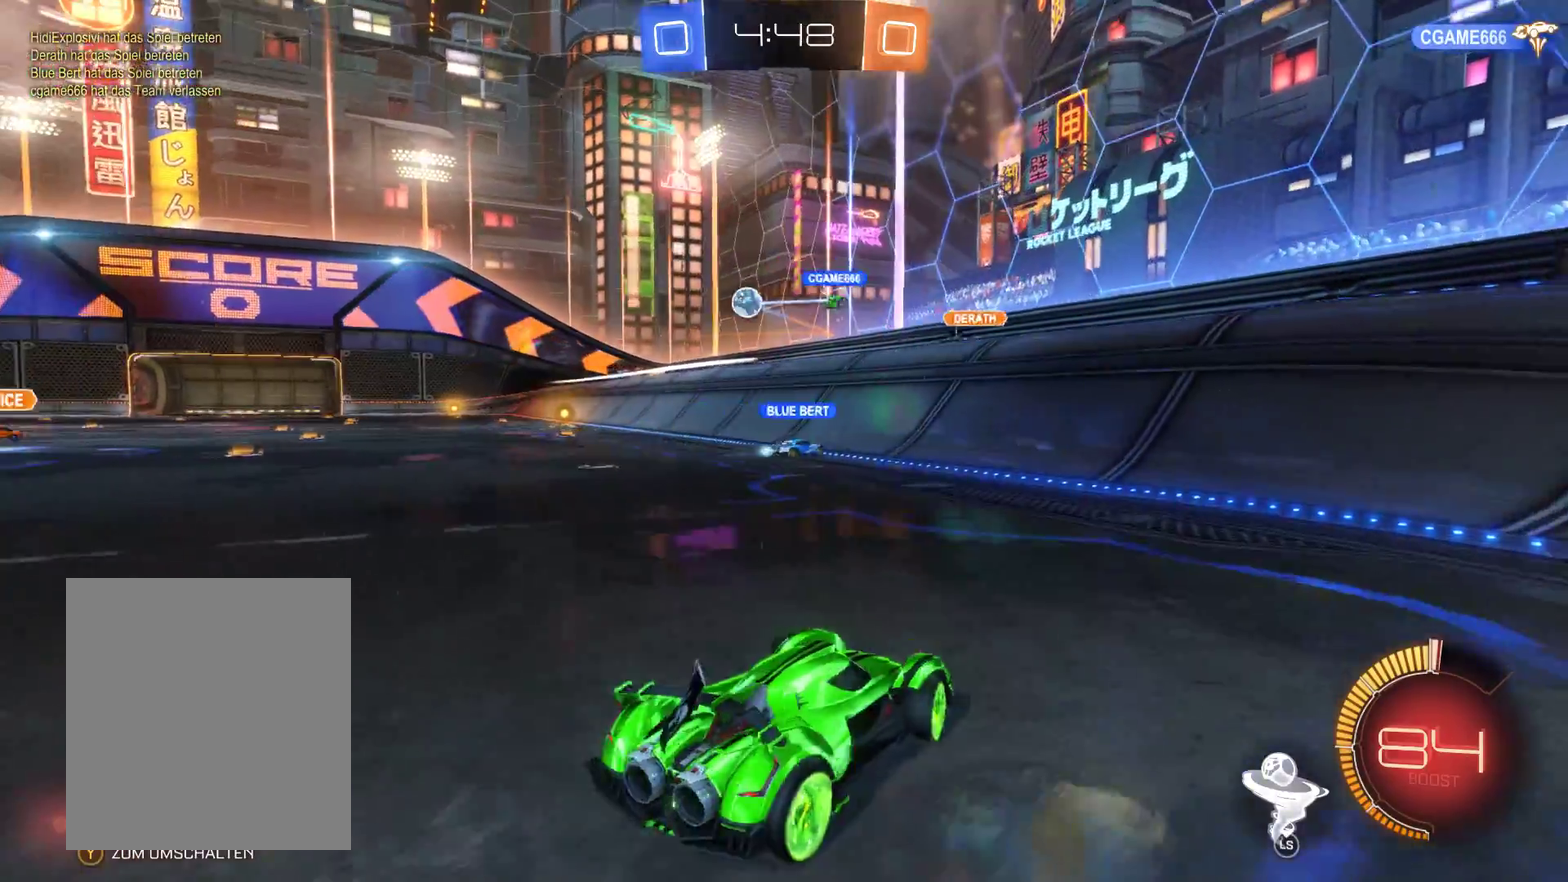
{"buttons": ["R2"], "left_stick": "left", "right_stick": "center", "events": []}
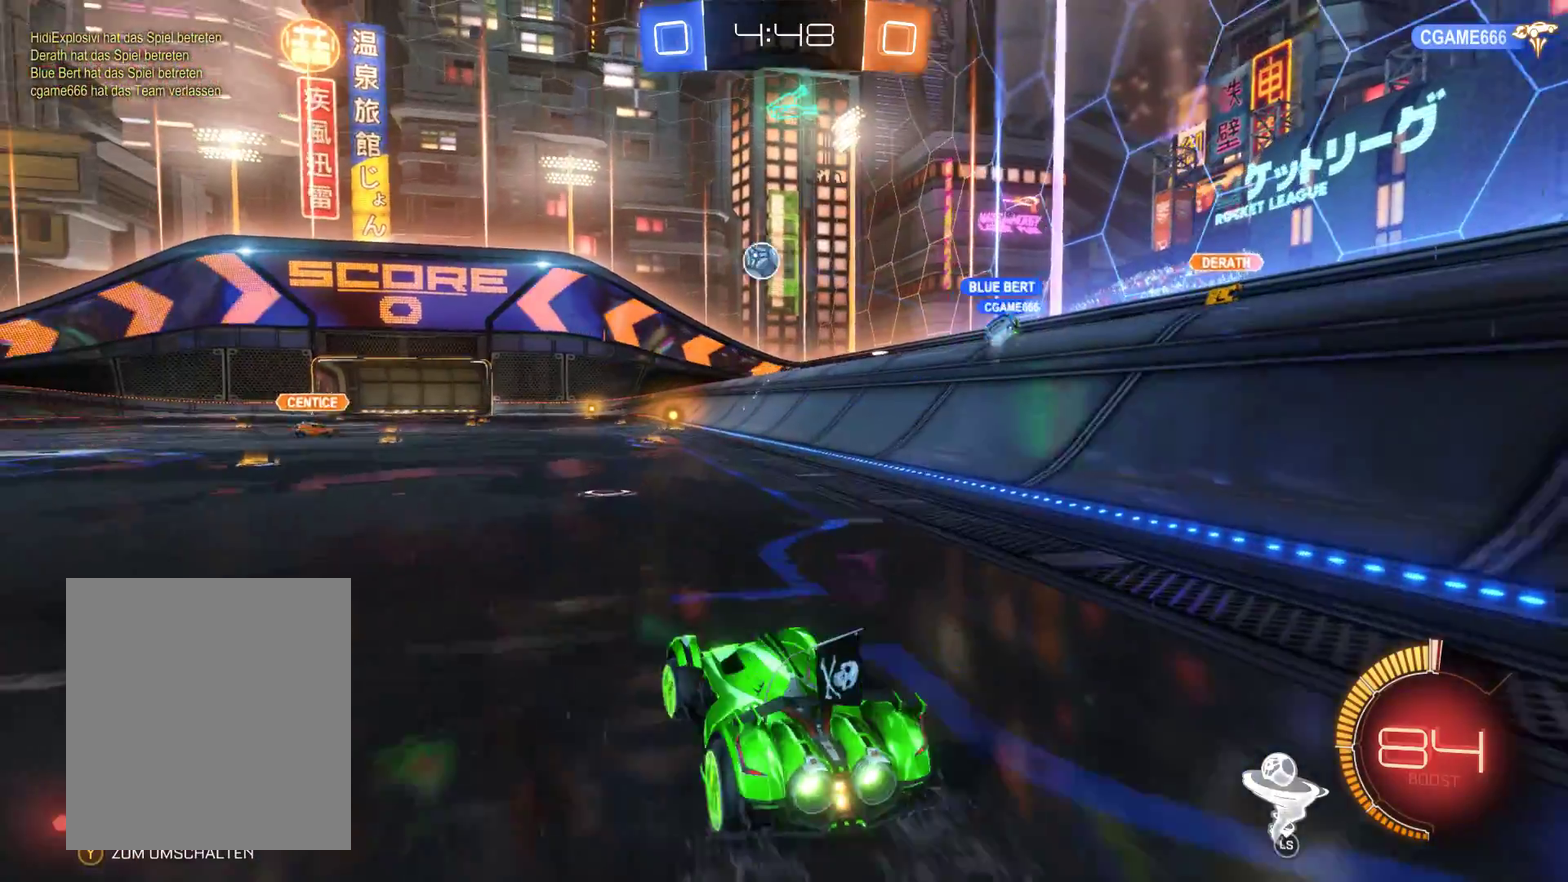
{"buttons": ["R2"], "left_stick": "center", "right_stick": "center", "events": [[200, "L2", "down"], [300, "left_stick", "center"], [467, "L2", "up"]]}
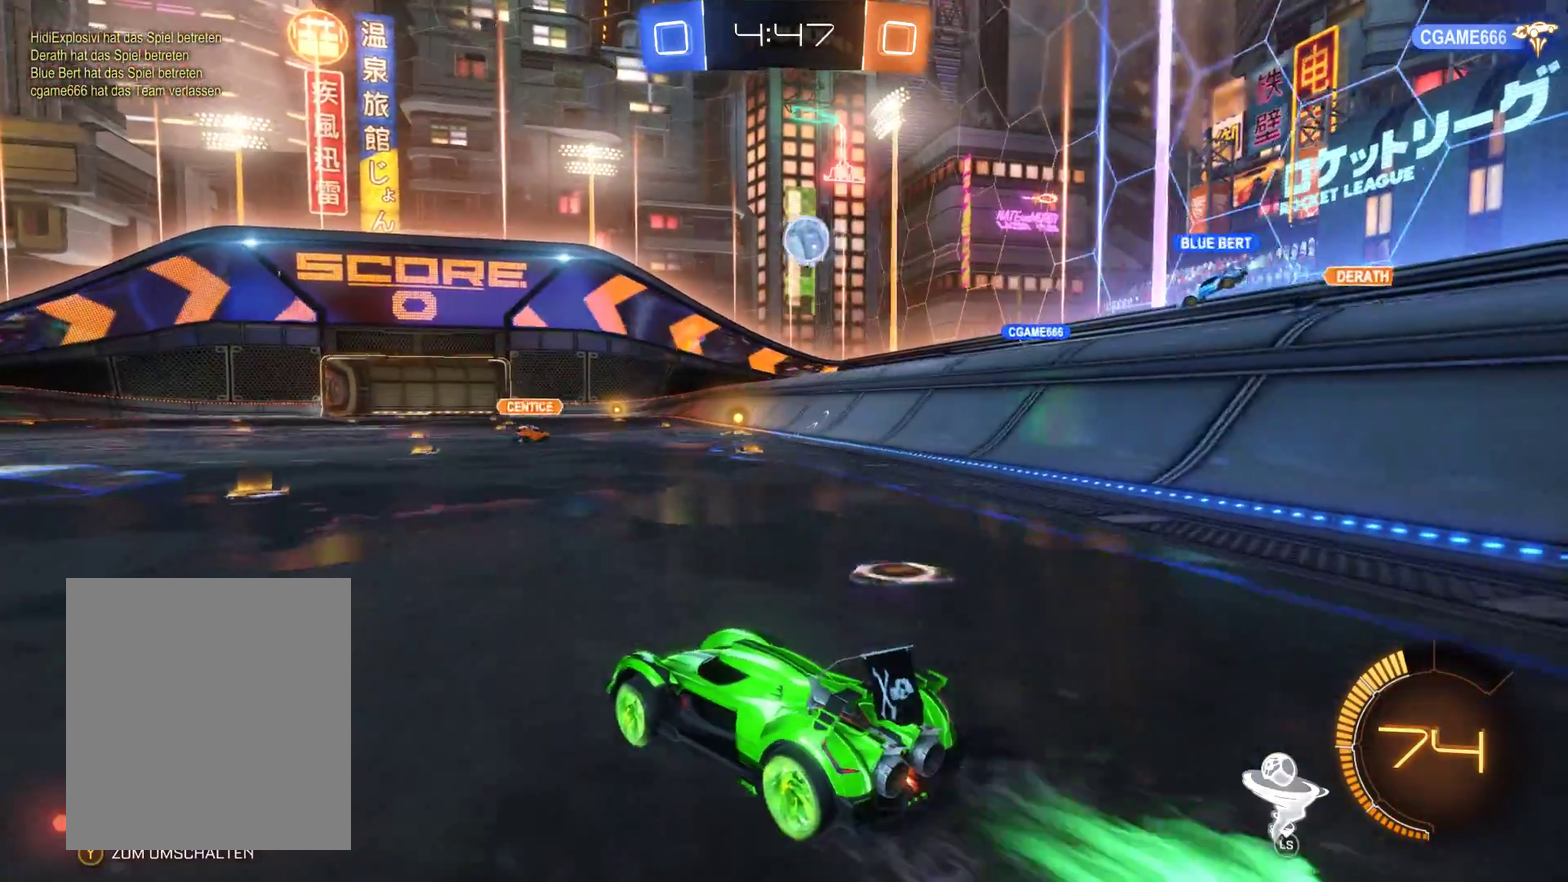
{"buttons": ["R2"], "left_stick": "center", "right_stick": "center", "events": [[33, "left_stick", "right"], [367, "left_stick", "center"]]}
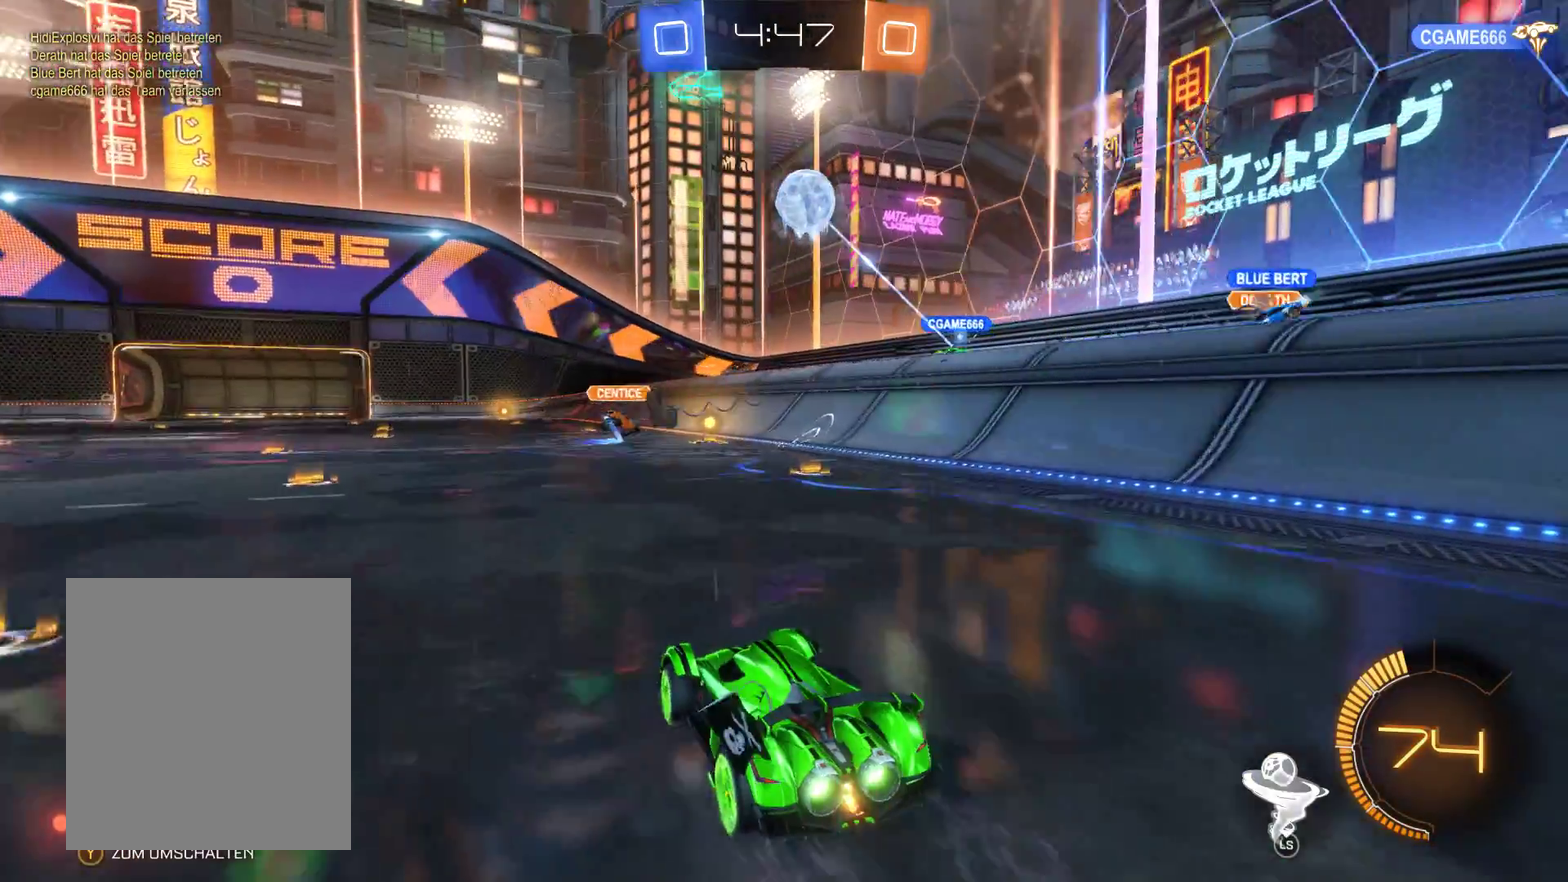
{"buttons": ["R1"], "left_stick": "center", "right_stick": "center", "events": [[167, "R2", "up"], [167, "left_stick", "left"], [333, "left_stick", "center"], [367, "R1", "down"]]}
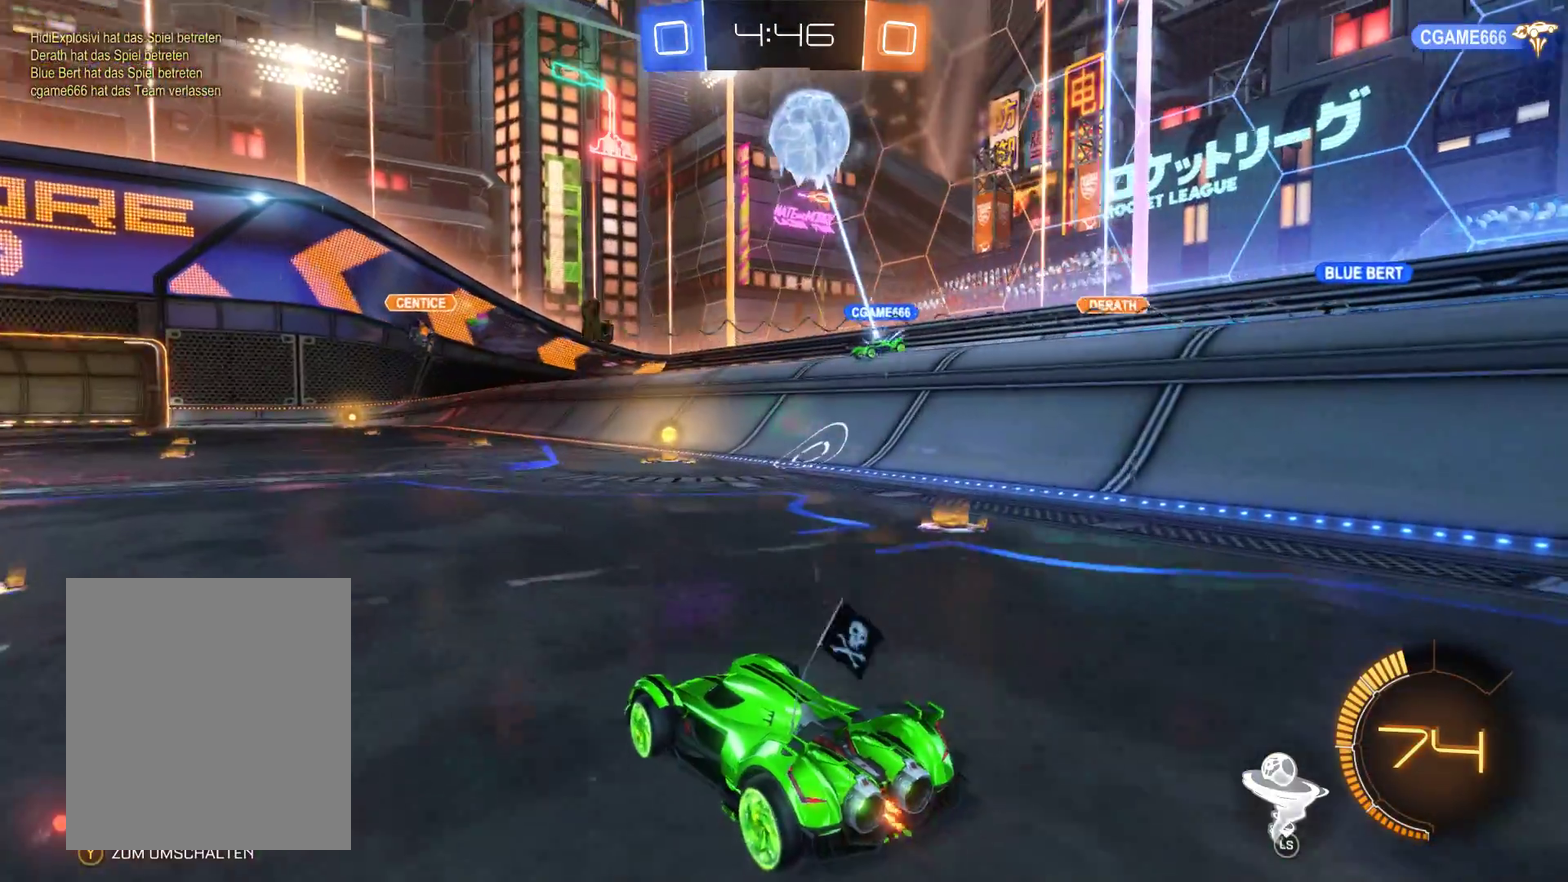
{"buttons": ["R2"], "left_stick": "right", "right_stick": "center", "events": [[100, "R1", "up"], [300, "R2", "down"], [333, "left_stick", "right"]]}
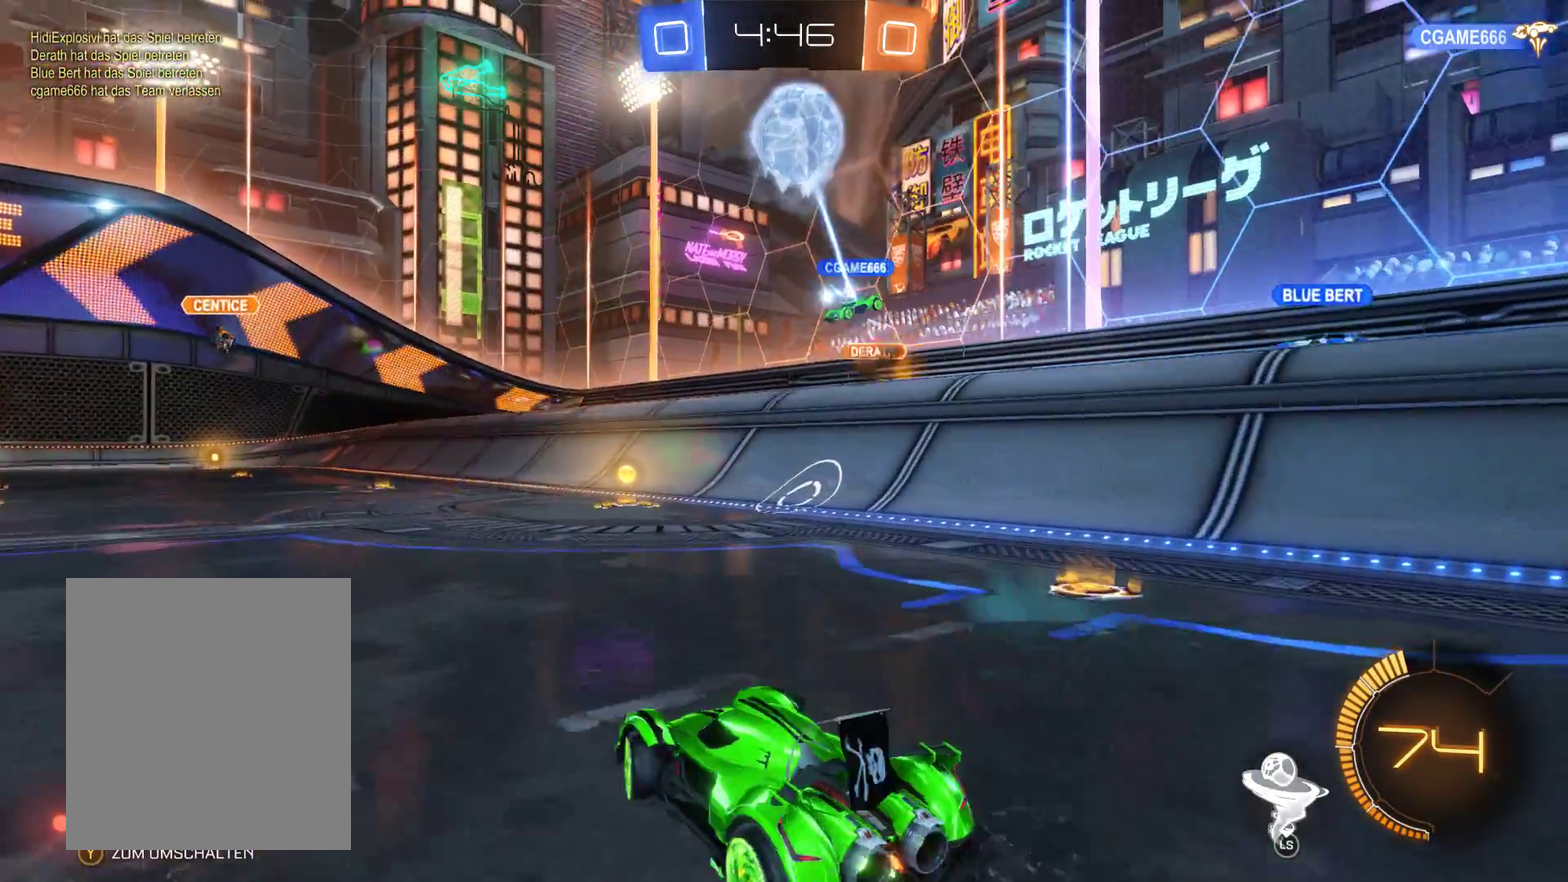
{"buttons": ["R2"], "left_stick": "center", "right_stick": "center", "events": [[200, "R2", "up"], [267, "R2", "down"], [367, "left_stick", "center"]]}
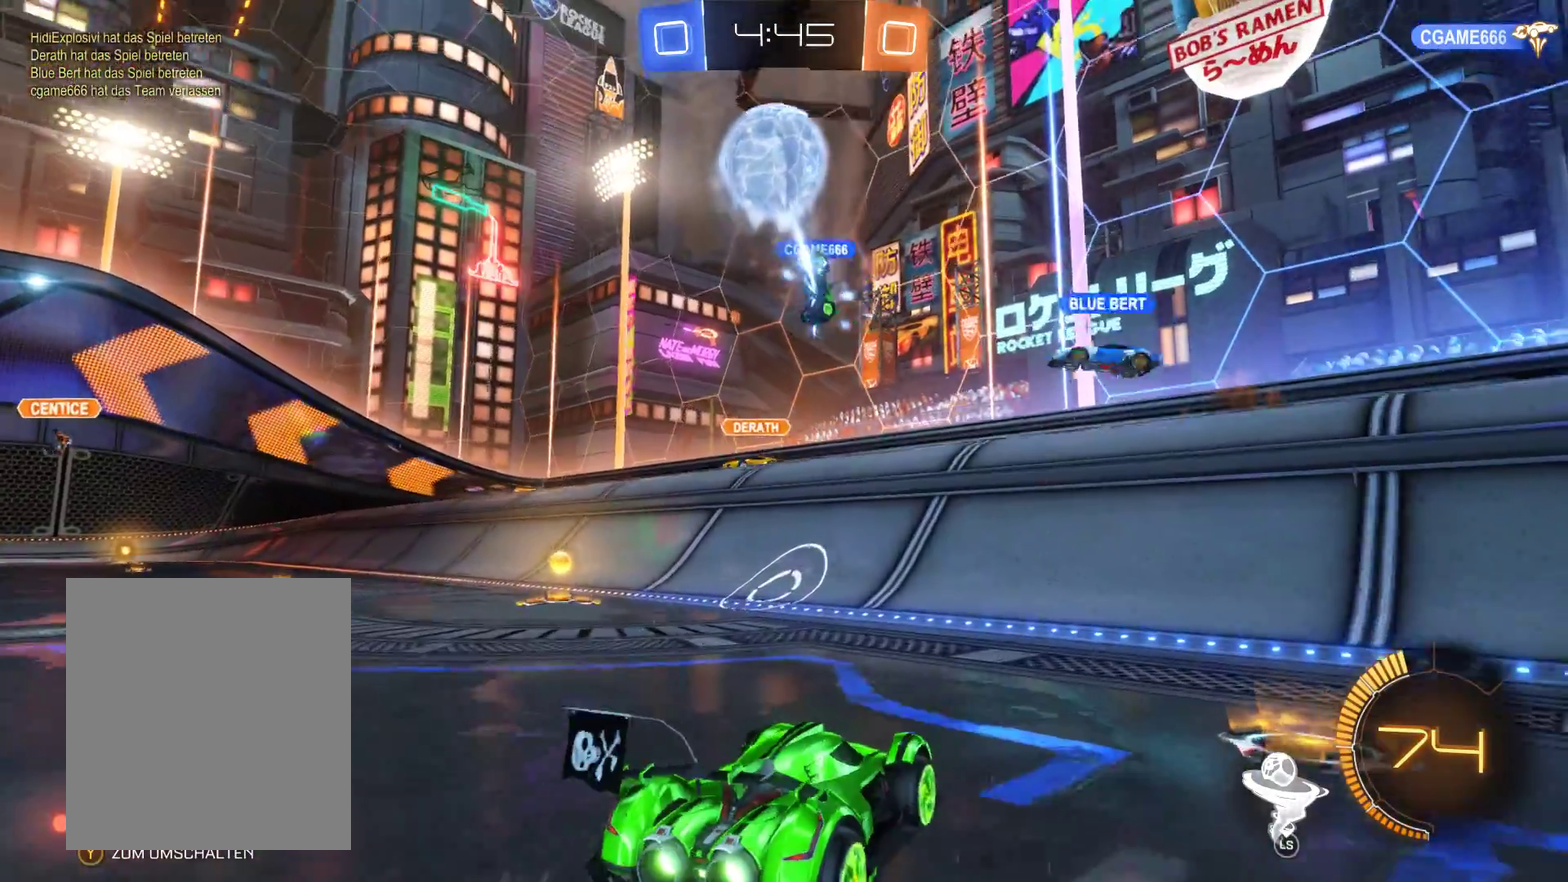
{"buttons": [], "left_stick": "left", "right_stick": "center", "events": [[133, "left_stick", "left"], [300, "R2", "up"]]}